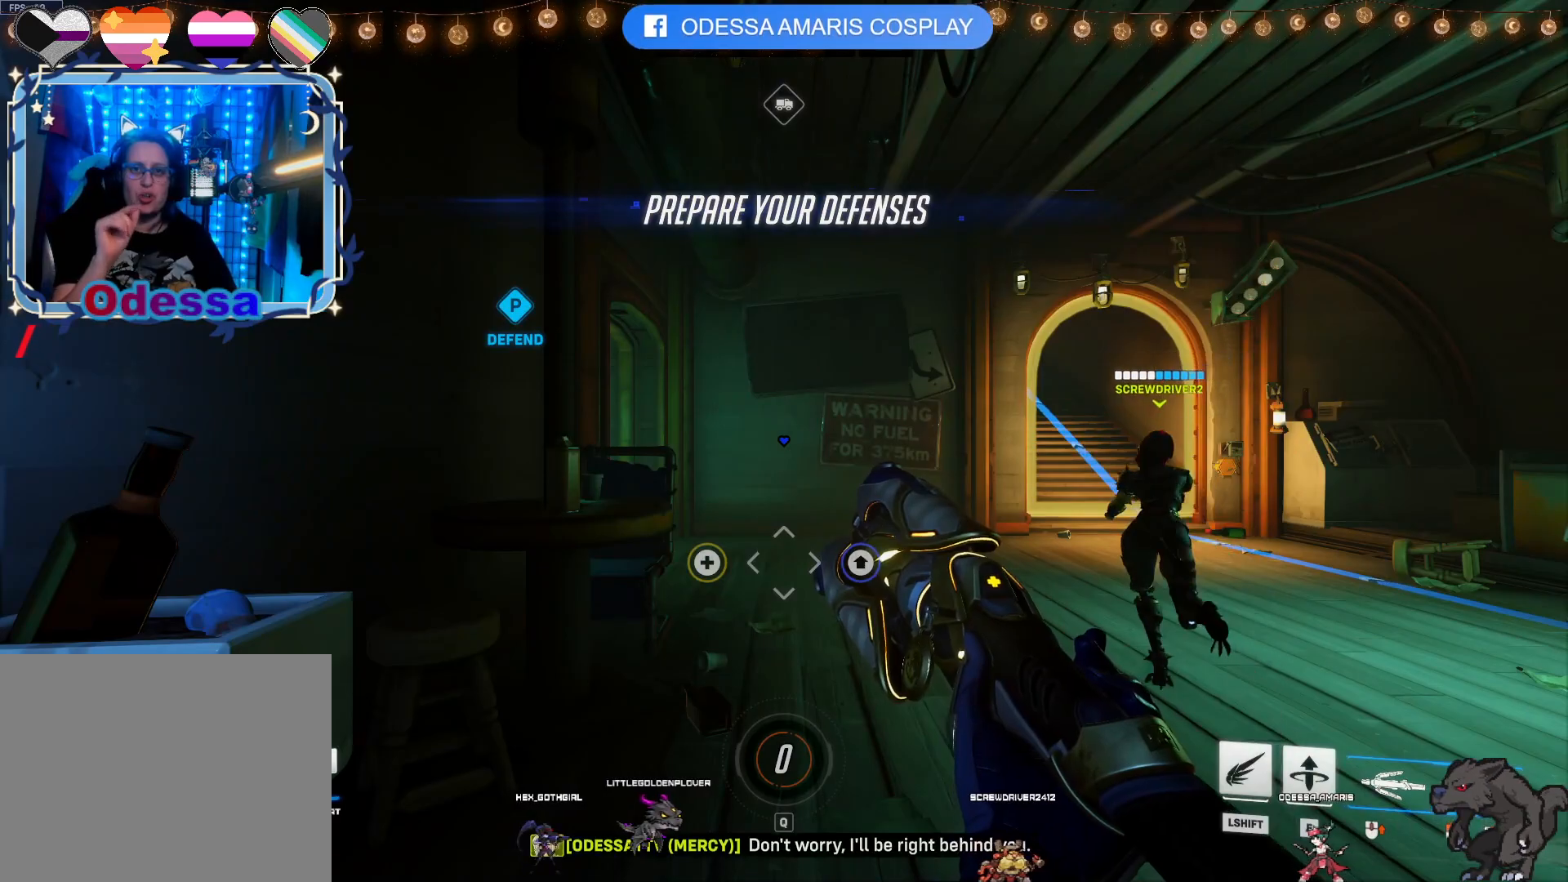
Gameplay with a controller (PlayStation layout); each line is a JSON object with the inputs held at the frame after it (dt_ms = milliseconds from this image to that frame). "events" lists button and stick changes between this image and that frame as [ms after this image, input, new state], when the widget could be followed in between.
{"dt_ms": 500, "buttons": [], "left_stick": "up-right", "right_stick": "center"}
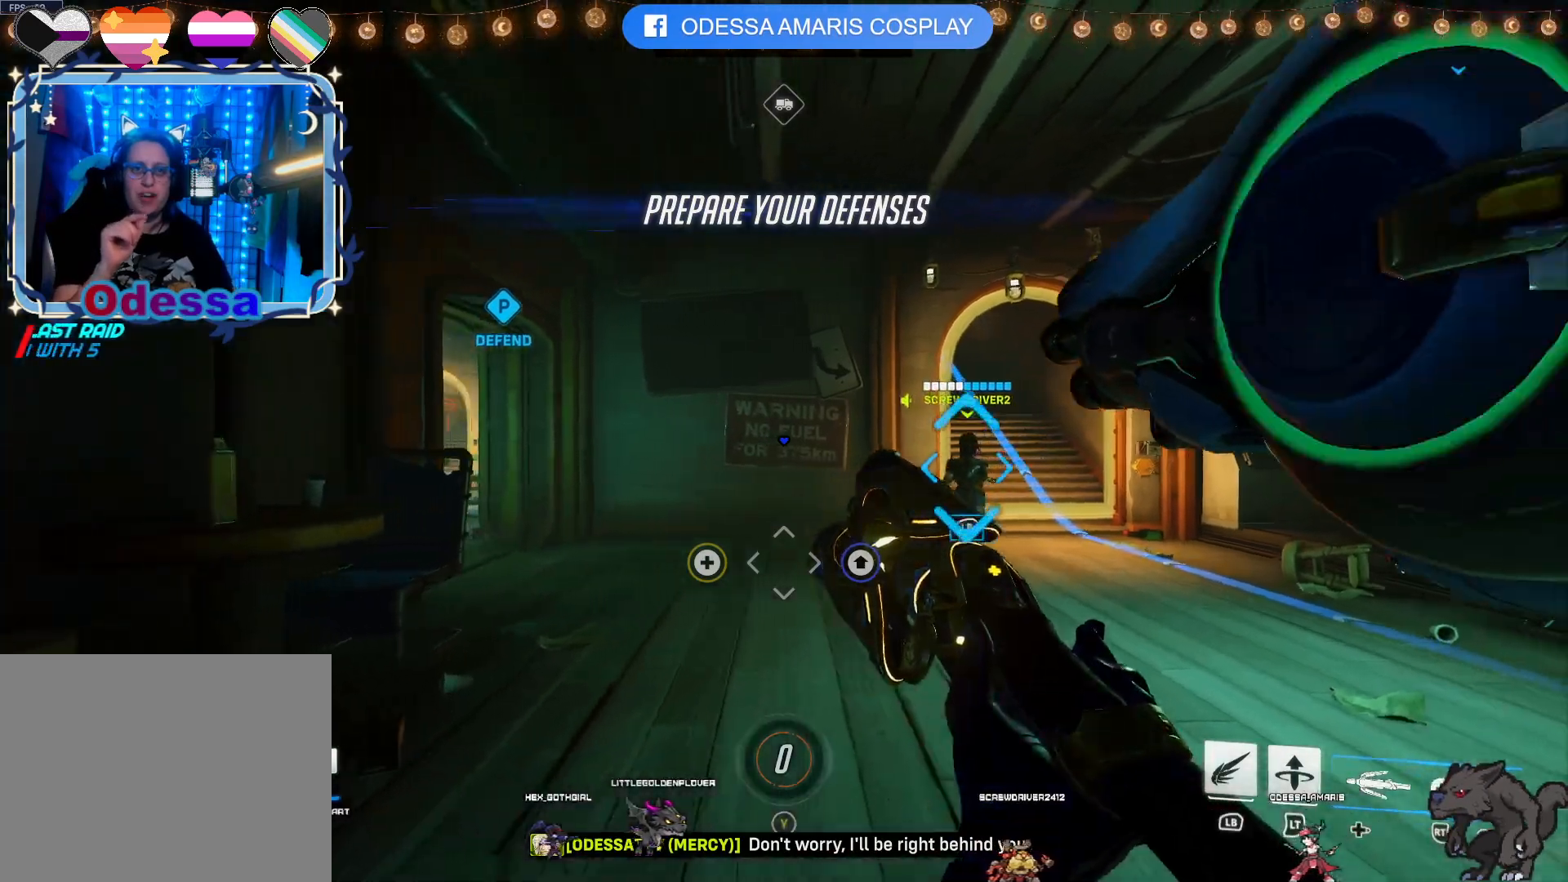
{"dt_ms": 500, "buttons": [], "left_stick": "up-right", "right_stick": "center", "events": []}
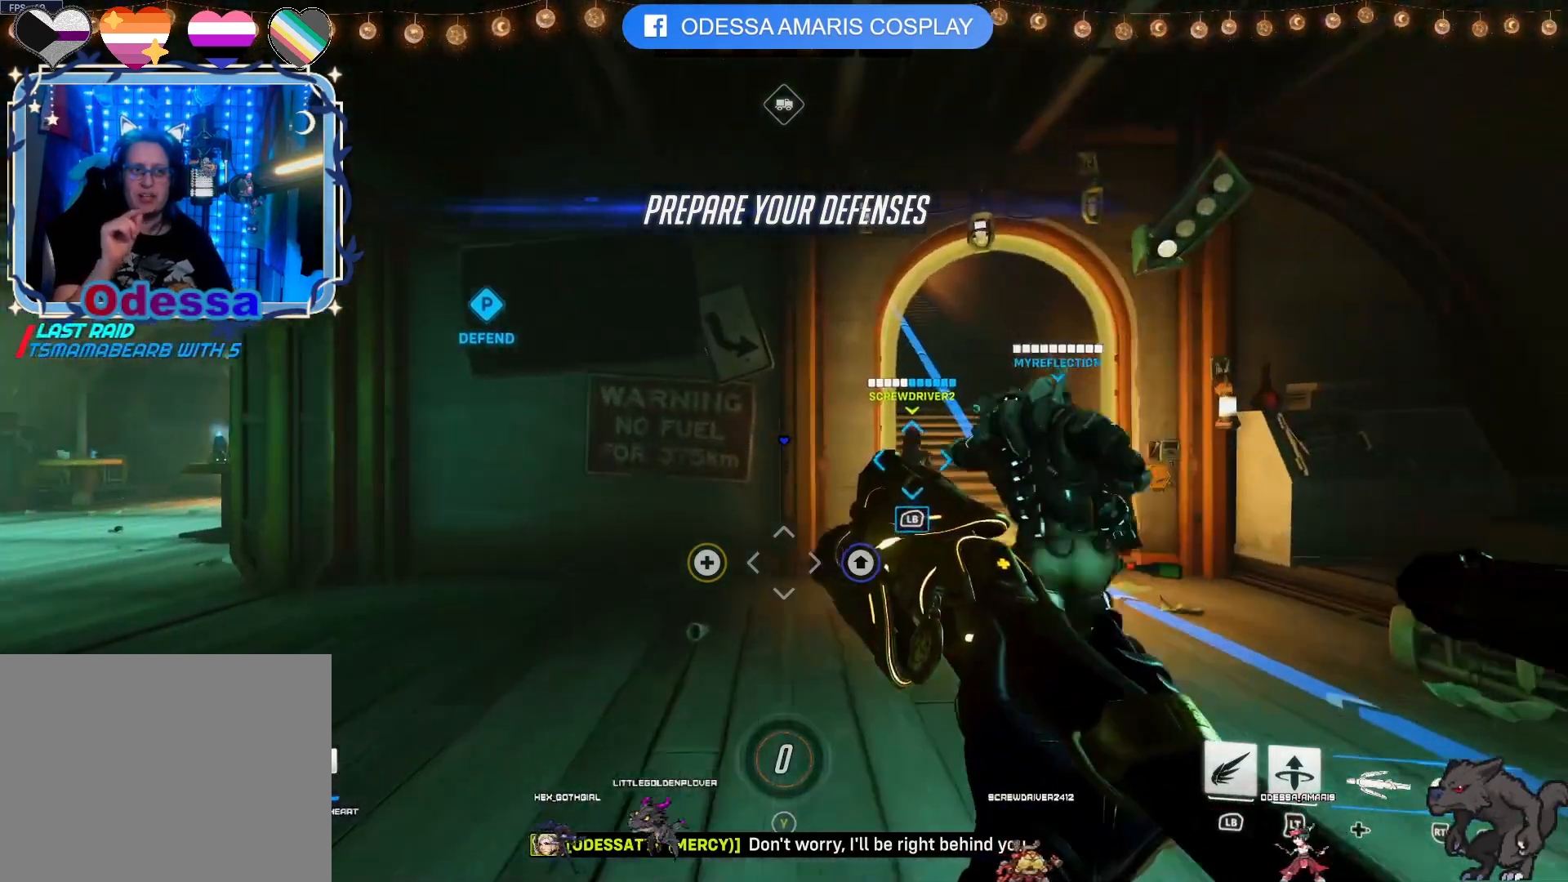
{"dt_ms": 500, "buttons": [], "left_stick": "up-right", "right_stick": "center", "events": []}
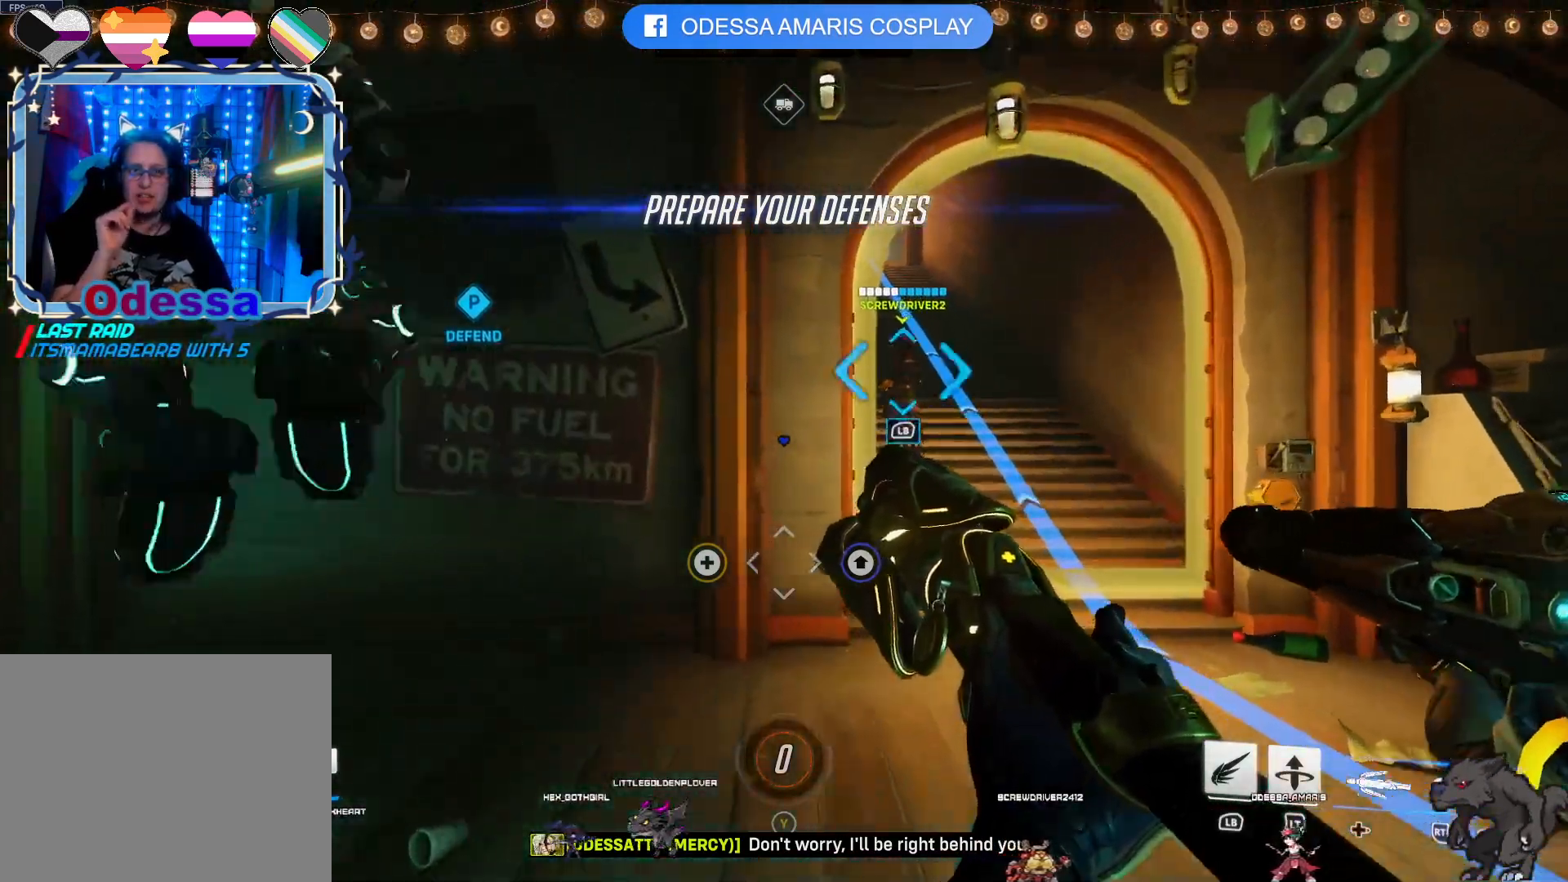
{"dt_ms": 500, "buttons": [], "left_stick": "up-right", "right_stick": "center", "events": []}
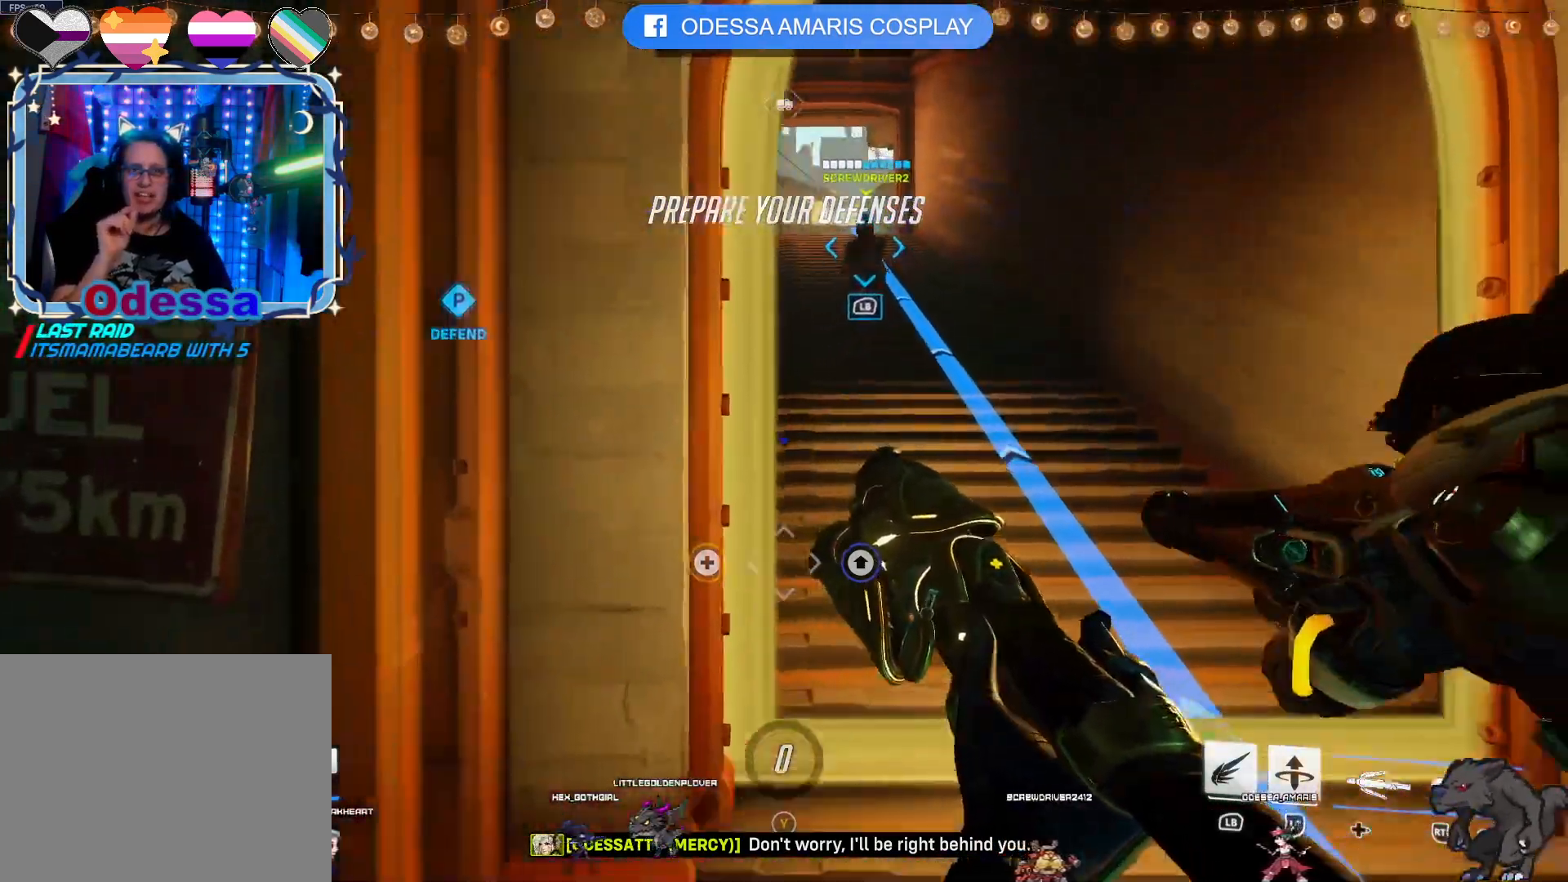
{"dt_ms": 500, "buttons": [], "left_stick": "up-right", "right_stick": "center", "events": []}
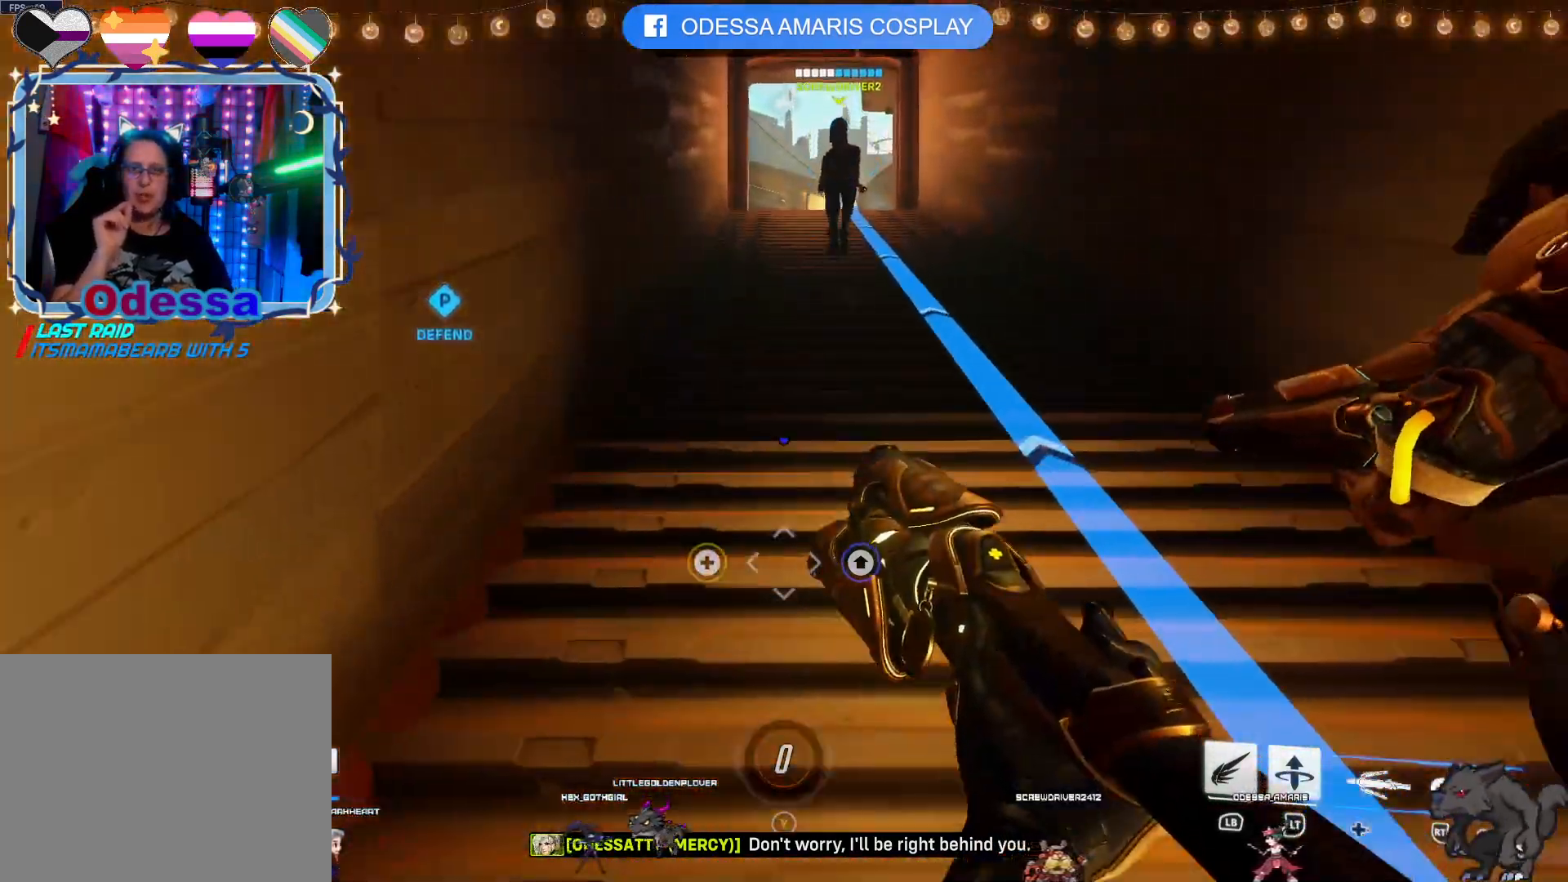
{"dt_ms": 500, "buttons": [], "left_stick": "up-right", "right_stick": "center", "events": []}
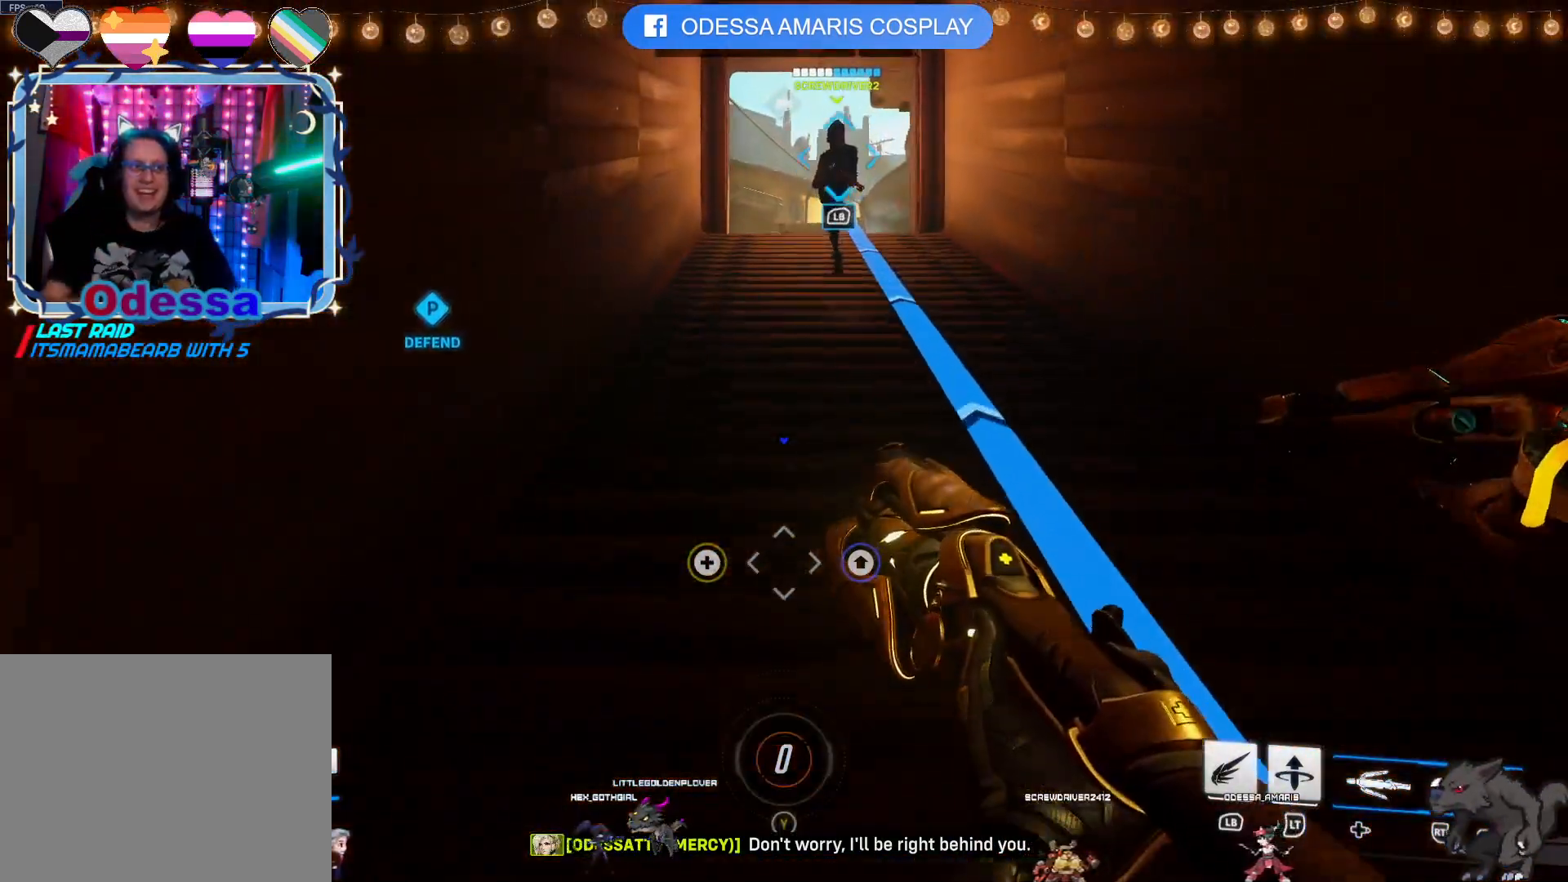
{"dt_ms": 500, "buttons": [], "left_stick": "up-right", "right_stick": "center", "events": []}
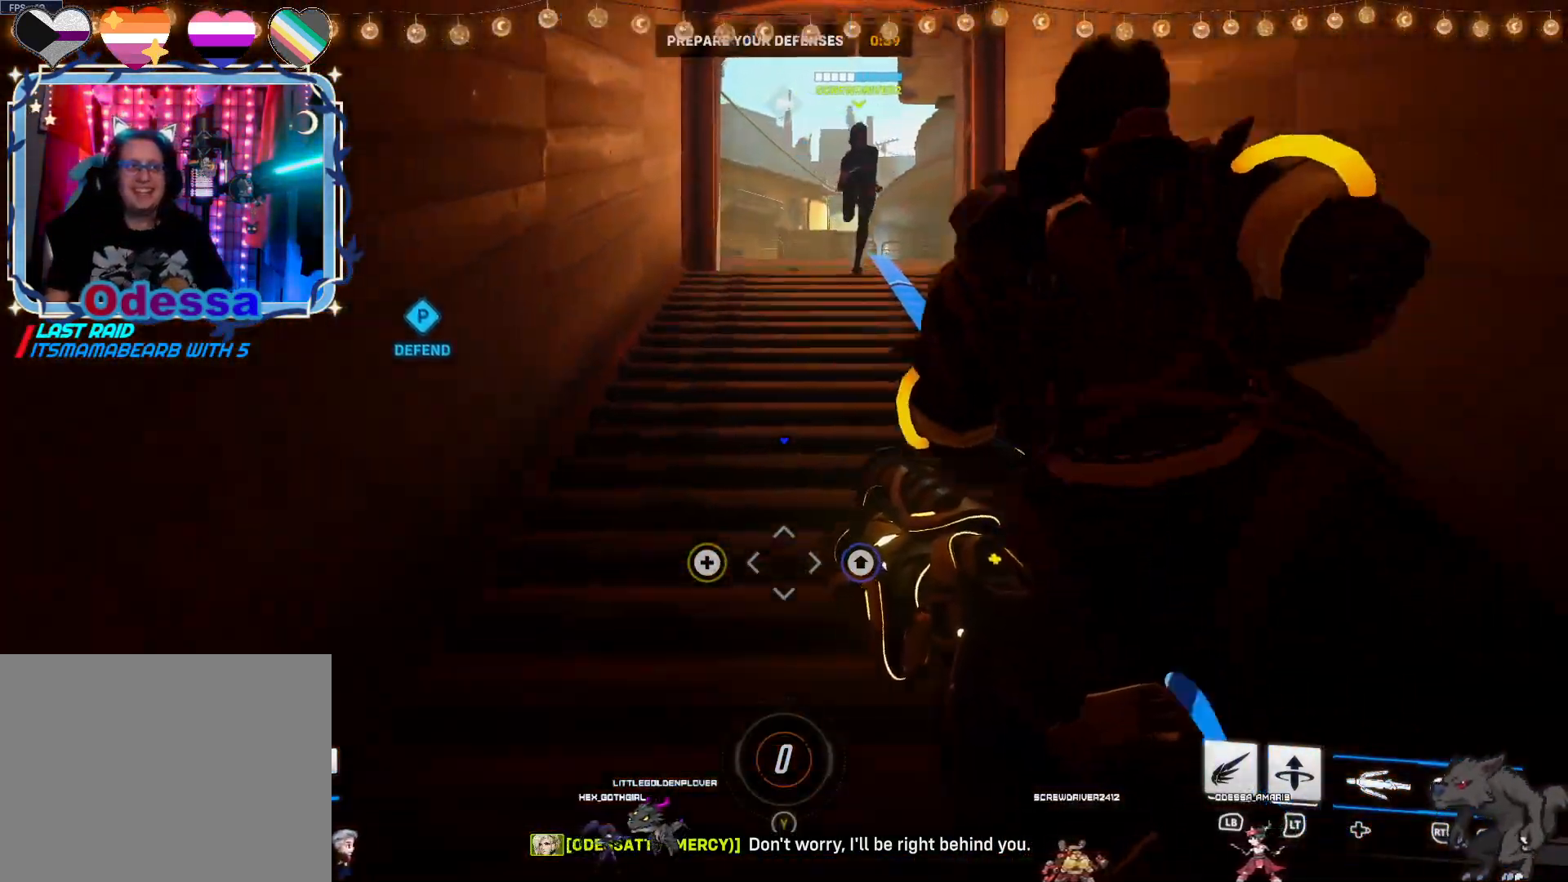
{"dt_ms": 500, "buttons": [], "left_stick": "up", "right_stick": "left", "events": [[417, "right_stick", "left"], [483, "left_stick", "up"]]}
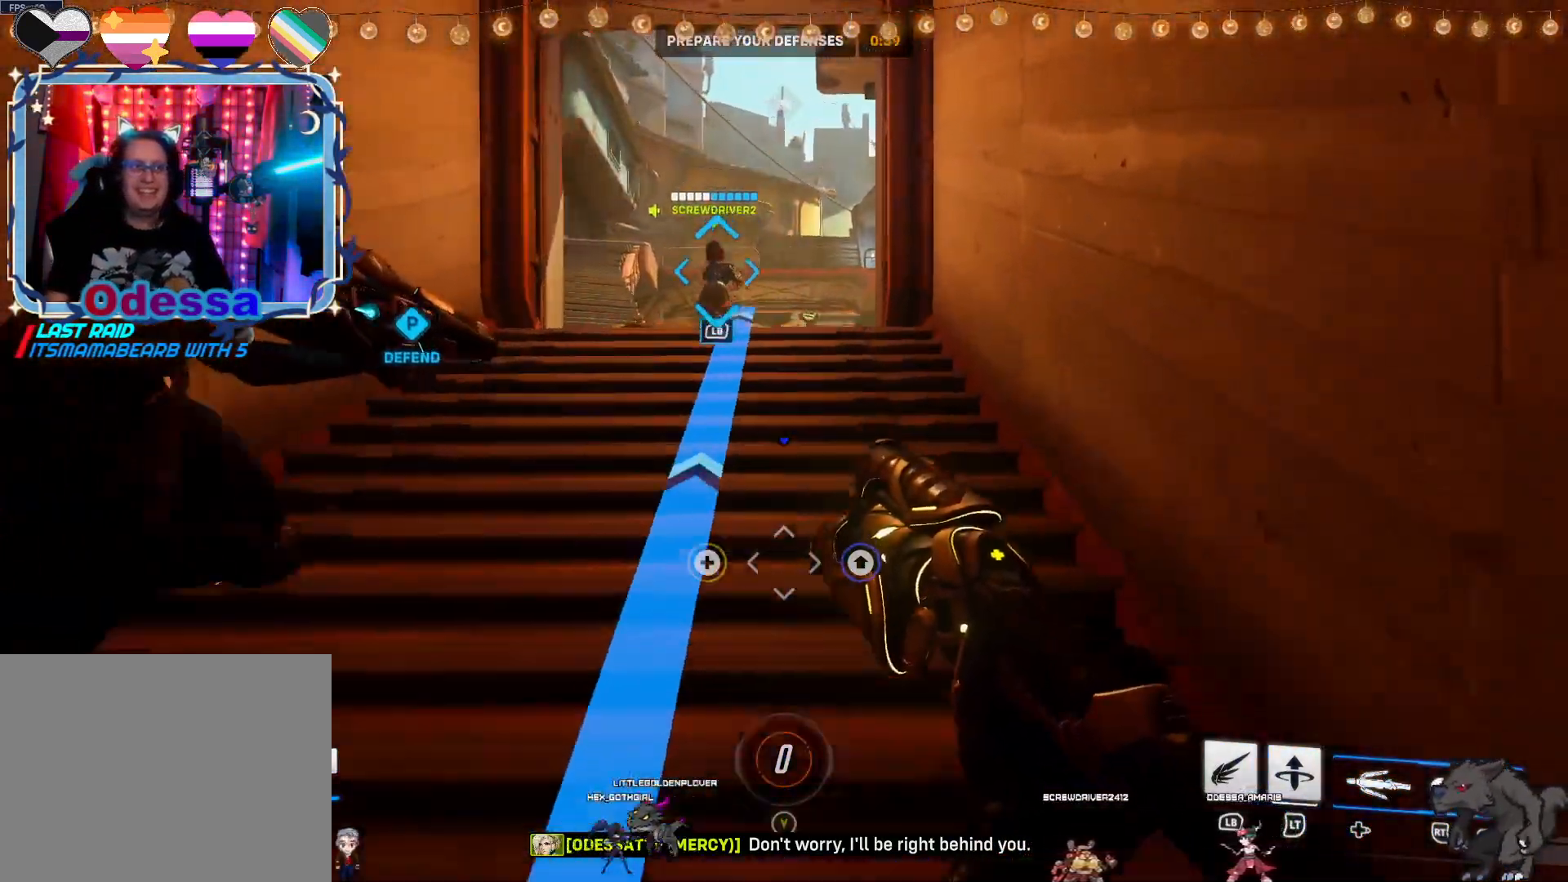
{"dt_ms": 500, "buttons": [], "left_stick": "up-right", "right_stick": "center", "events": [[50, "right_stick", "center"], [283, "left_stick", "up-right"]]}
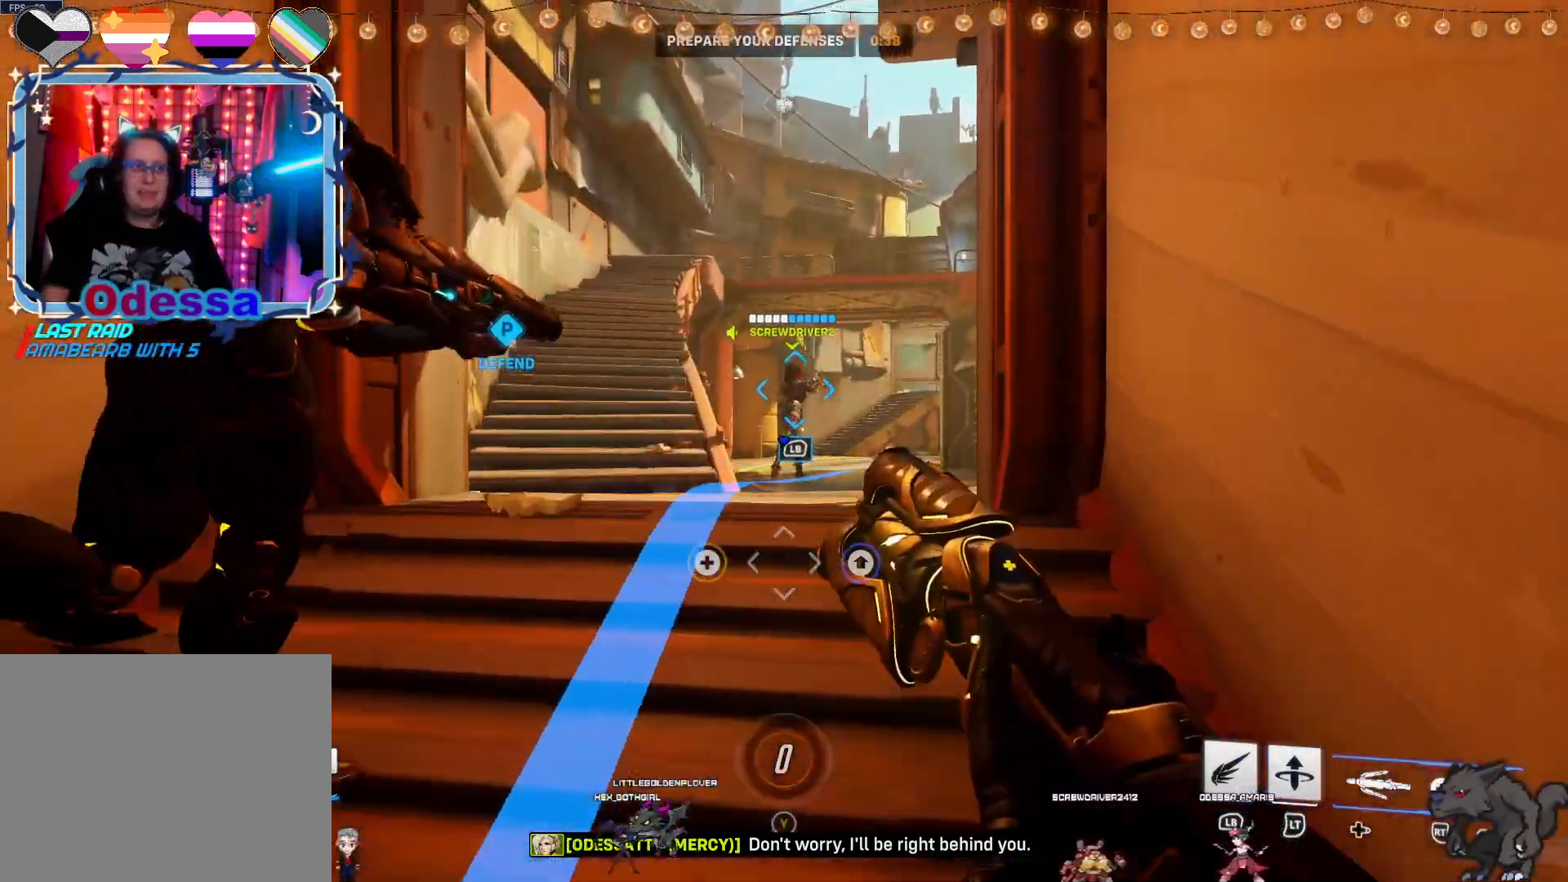
{"dt_ms": 500, "buttons": [], "left_stick": "up-right", "right_stick": "center", "events": []}
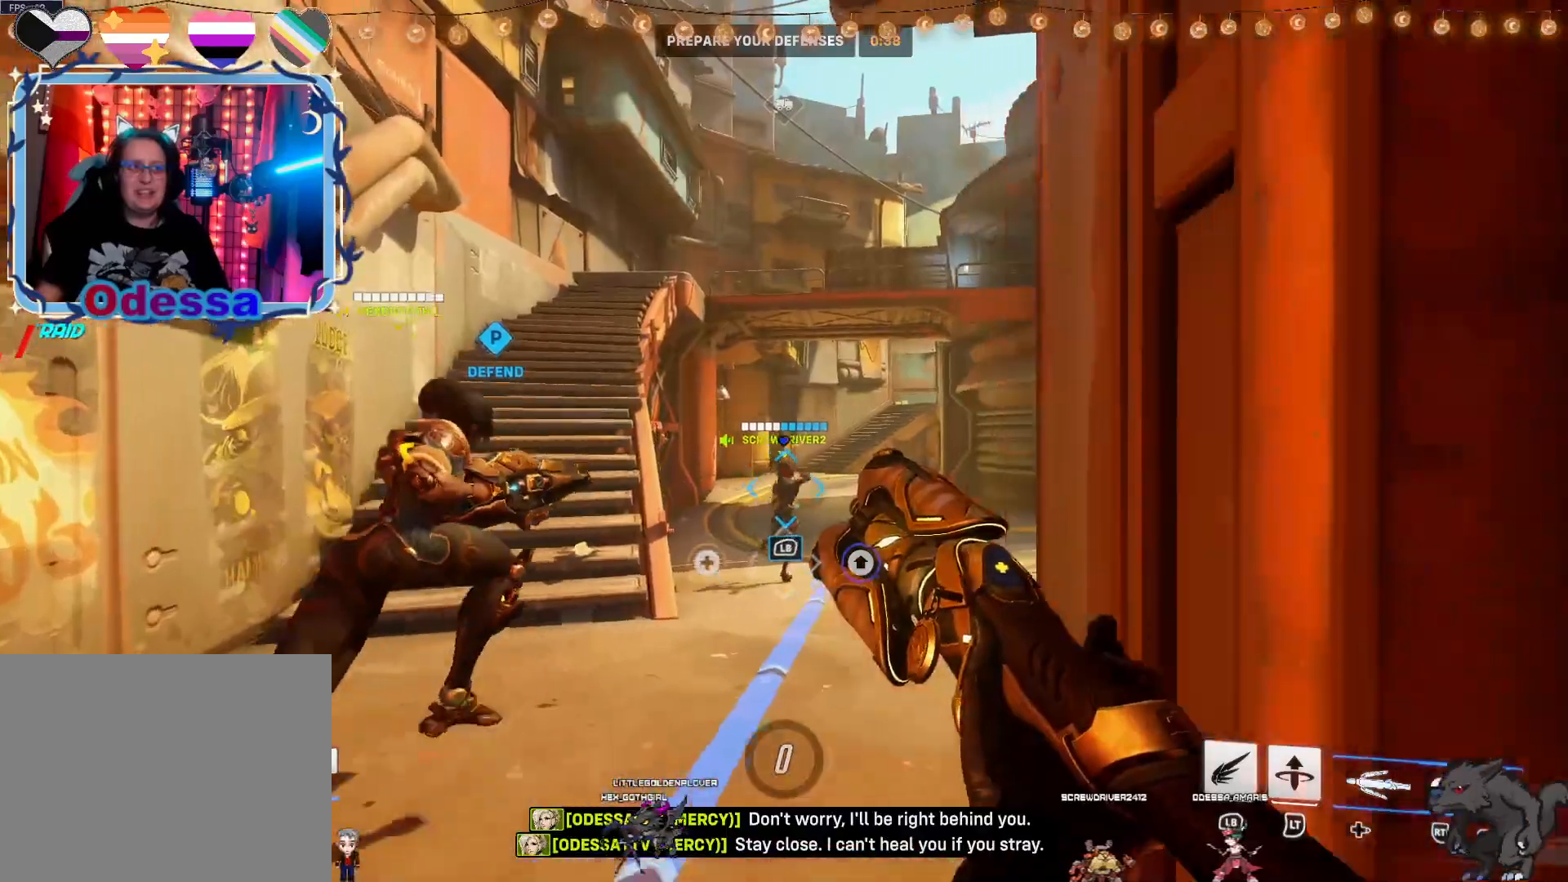
{"dt_ms": 500, "buttons": [], "left_stick": "up-right", "right_stick": "center", "events": []}
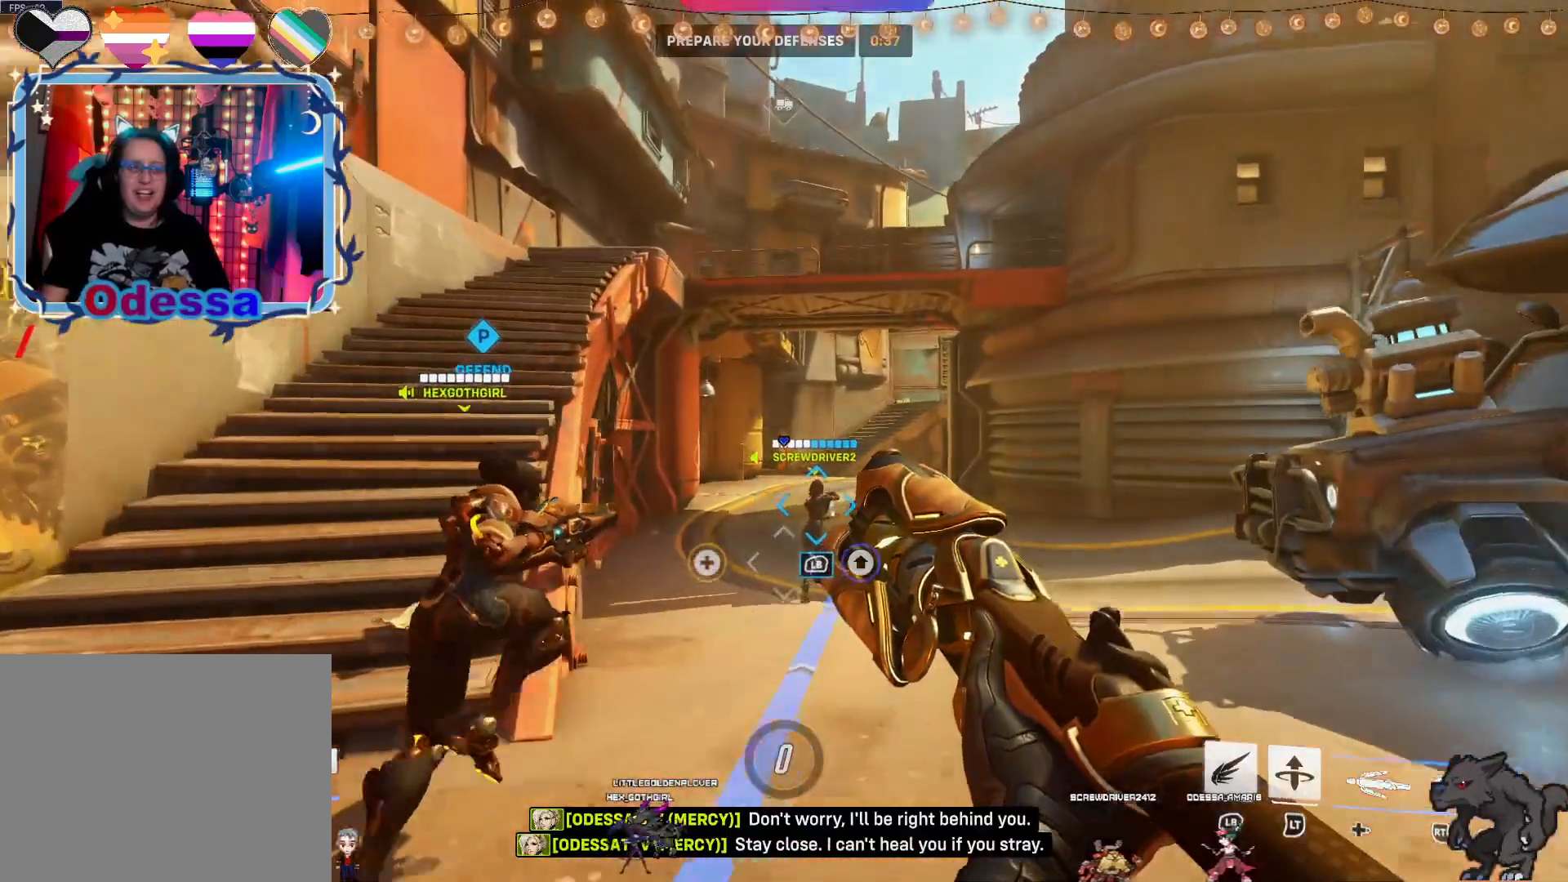
{"dt_ms": 500, "buttons": [], "left_stick": "up", "right_stick": "center", "events": [[33, "left_stick", "up"]]}
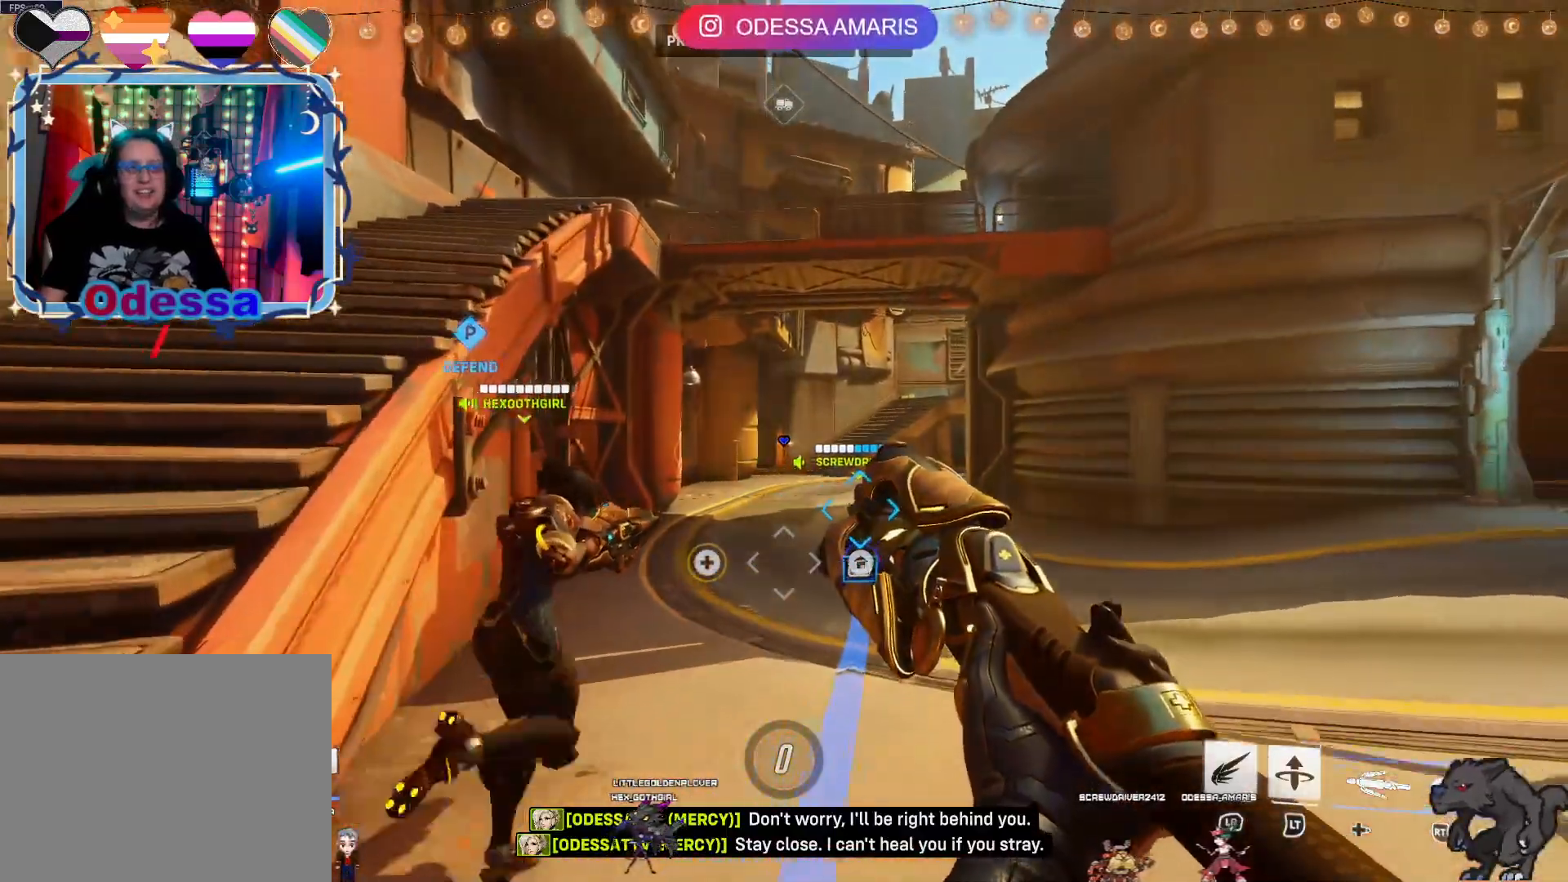
{"dt_ms": 500, "buttons": [], "left_stick": "up", "right_stick": "center", "events": []}
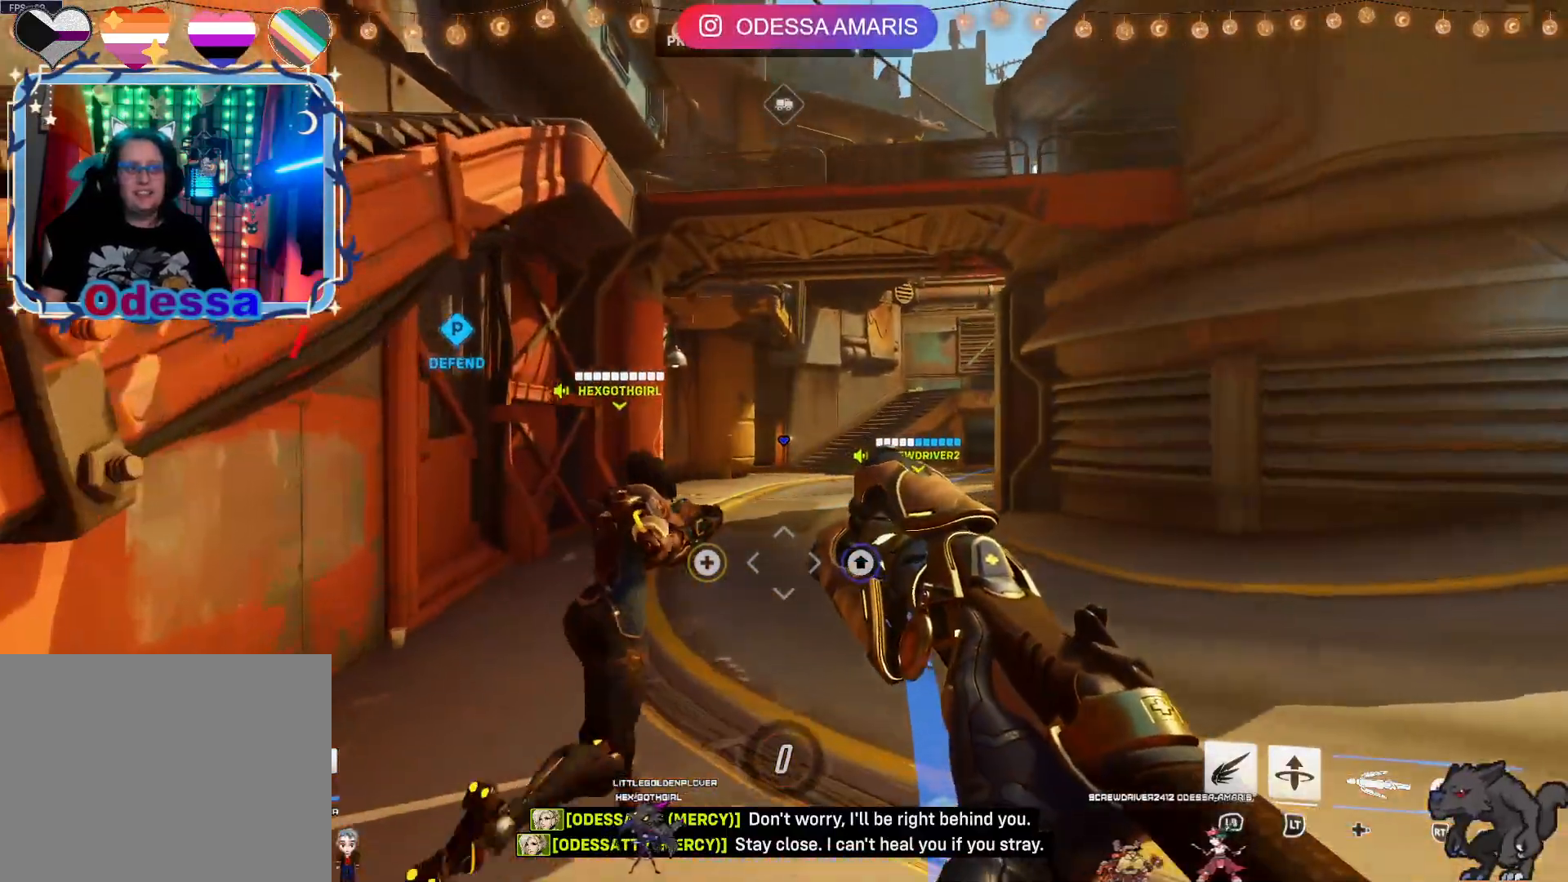
{"dt_ms": 500, "buttons": [], "left_stick": "up", "right_stick": "center", "events": []}
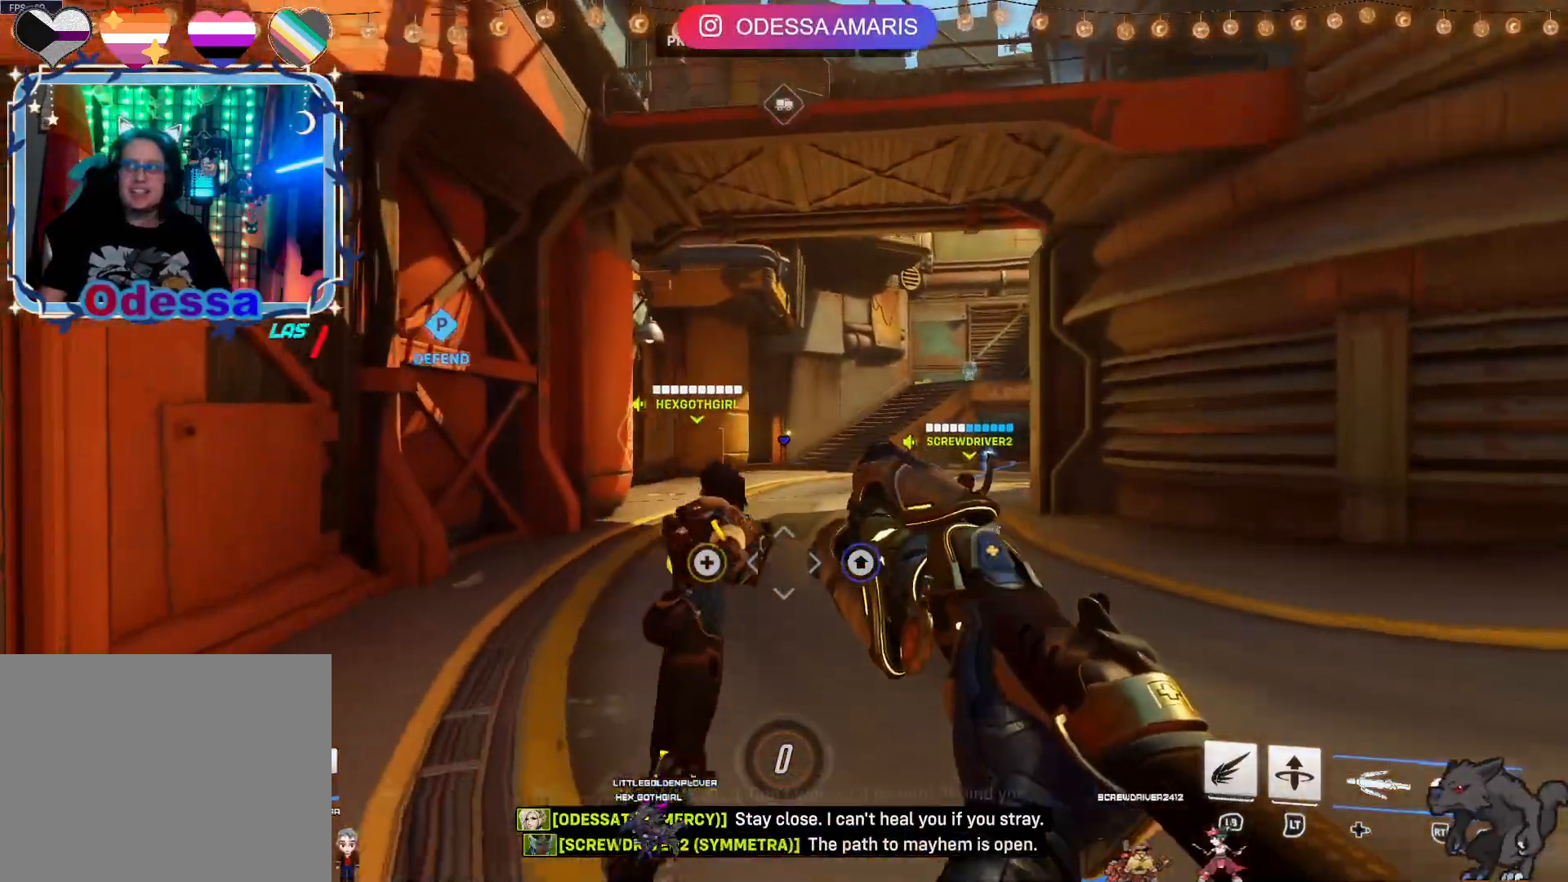
{"dt_ms": 500, "buttons": [], "left_stick": "up", "right_stick": "center", "events": []}
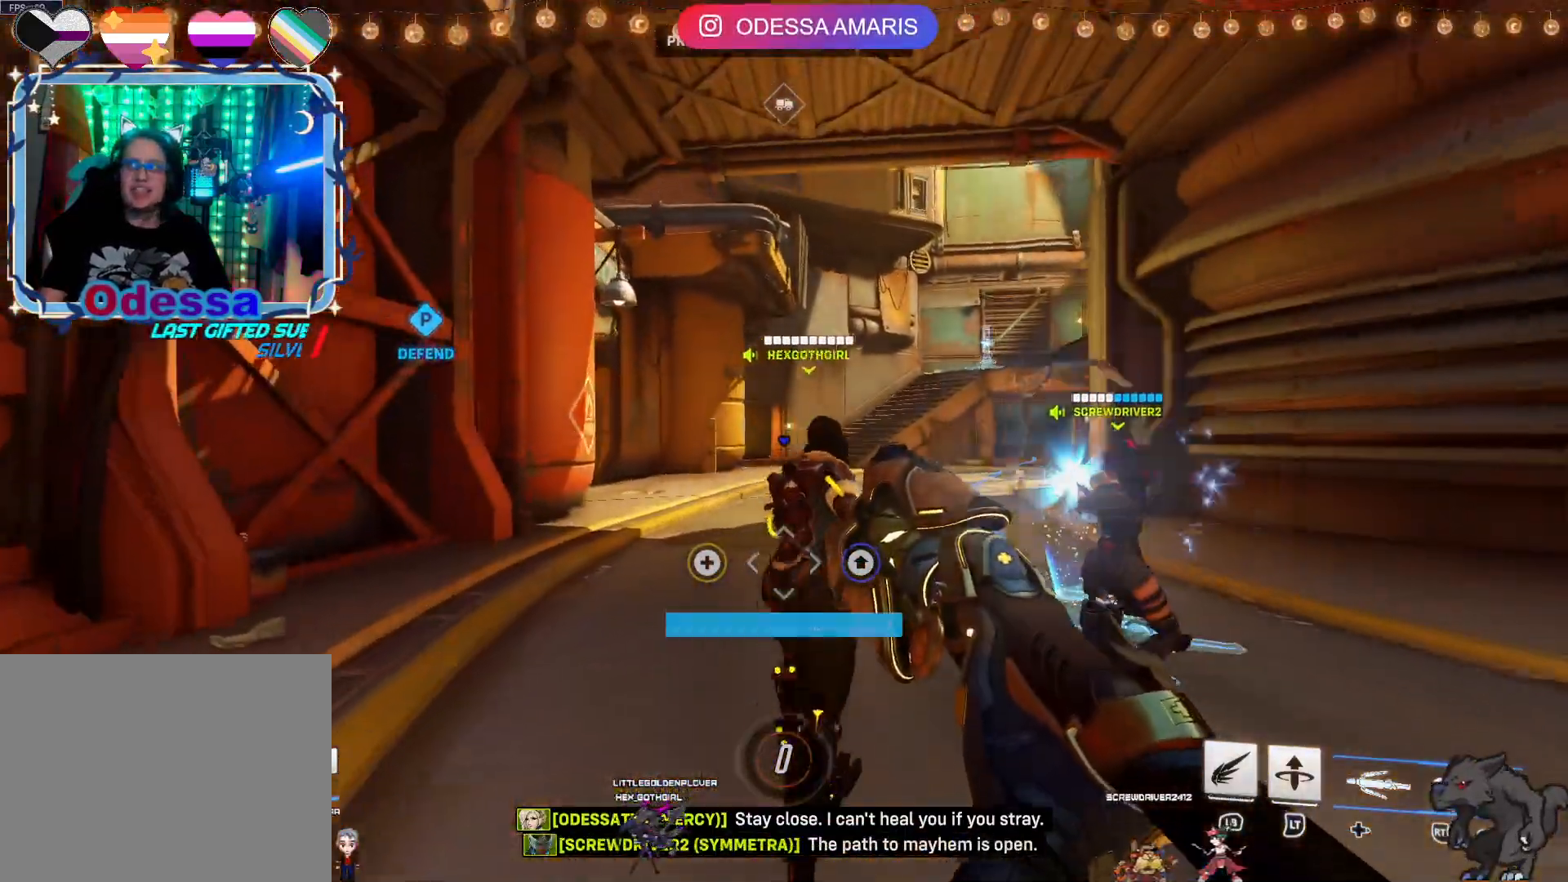
{"dt_ms": 500, "buttons": [], "left_stick": "up", "right_stick": "center", "events": [[117, "left_stick", "up-left"], [350, "left_stick", "up"]]}
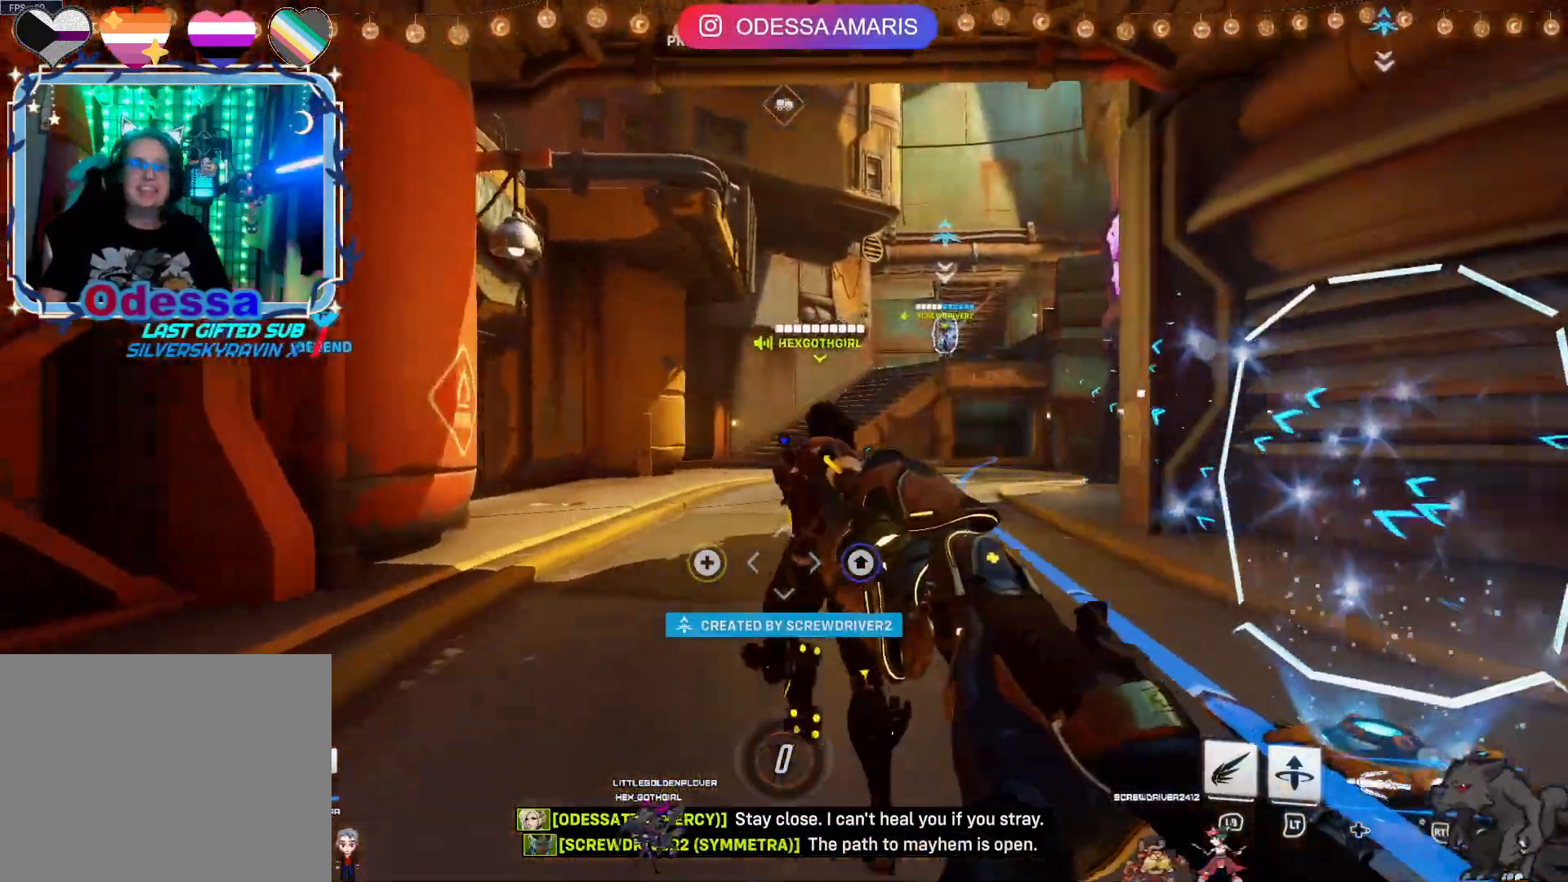
{"dt_ms": 500, "buttons": [], "left_stick": "up", "right_stick": "center", "events": [[233, "right_stick", "right"], [433, "right_stick", "center"]]}
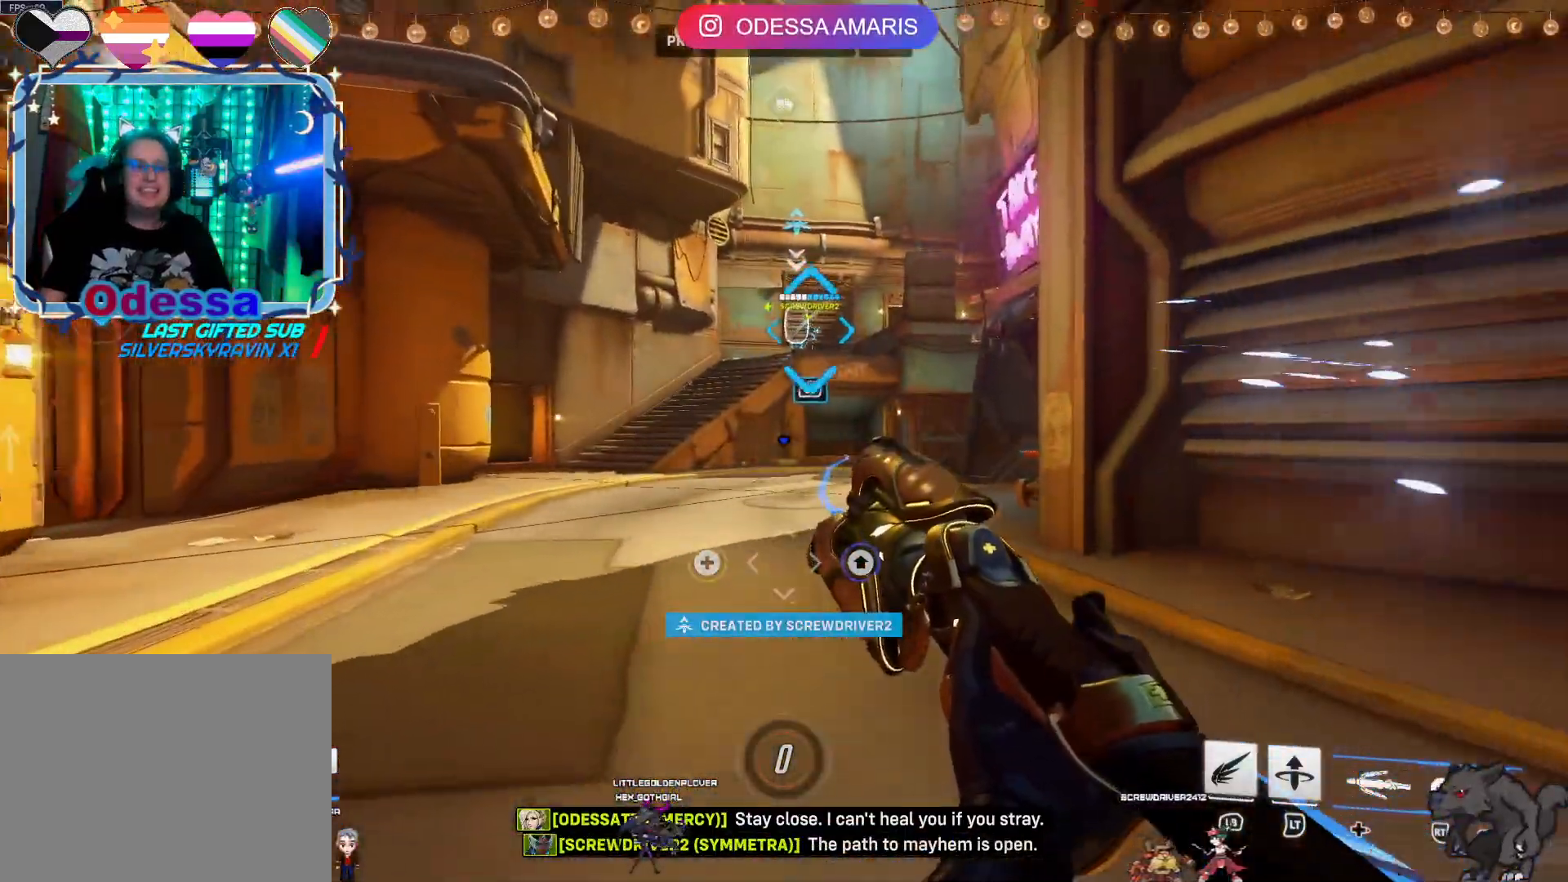
{"dt_ms": 500, "buttons": [], "left_stick": "up", "right_stick": "center", "events": []}
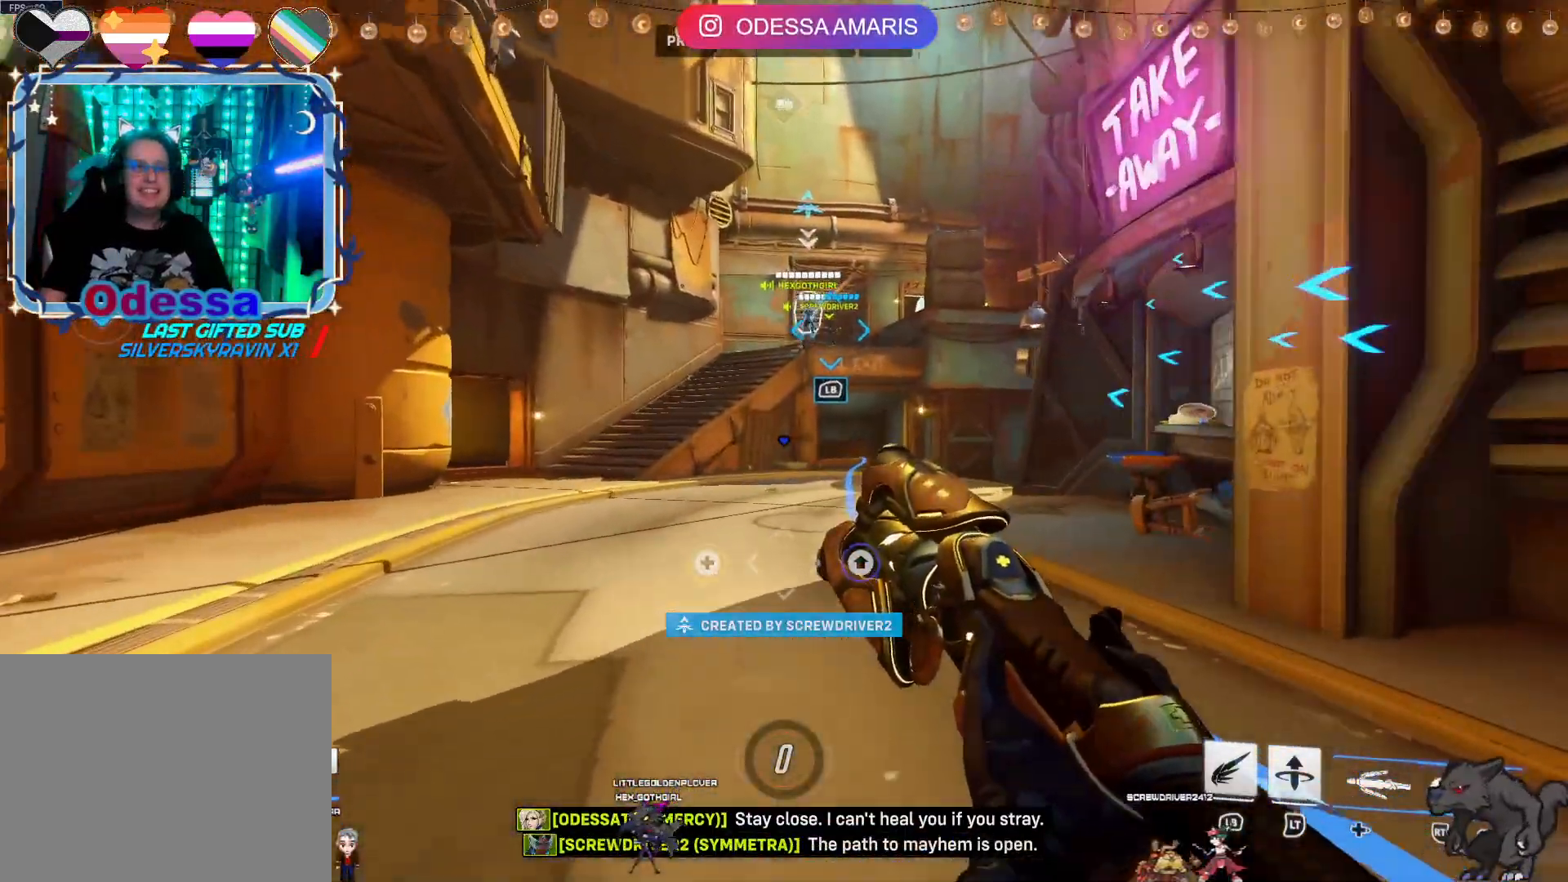
{"dt_ms": 500, "buttons": [], "left_stick": "up", "right_stick": "center"}
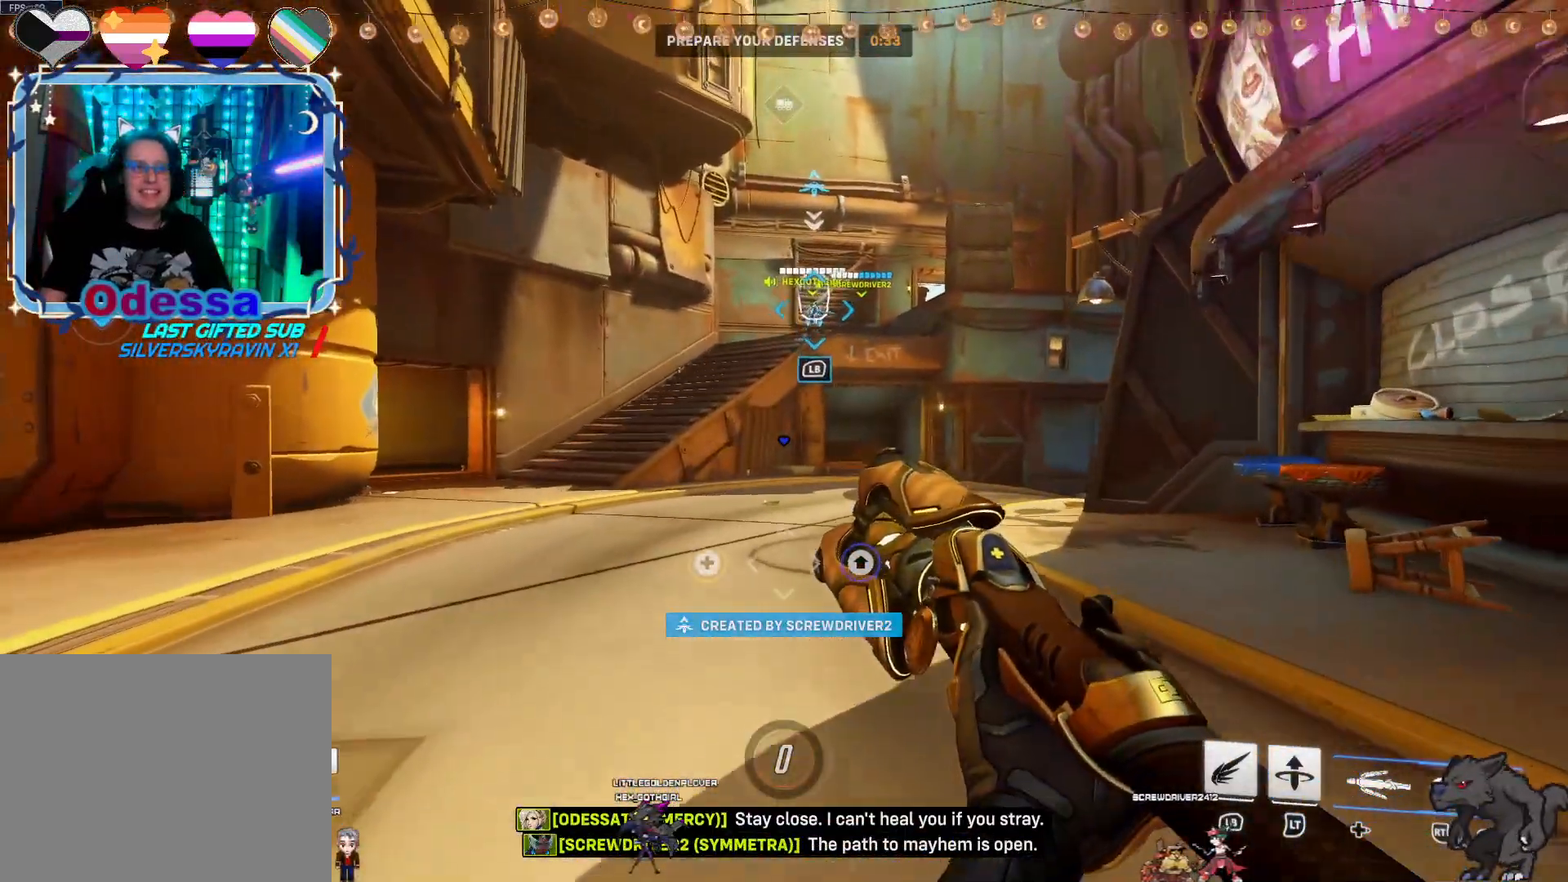
{"dt_ms": 500, "buttons": [], "left_stick": "up", "right_stick": "center", "events": []}
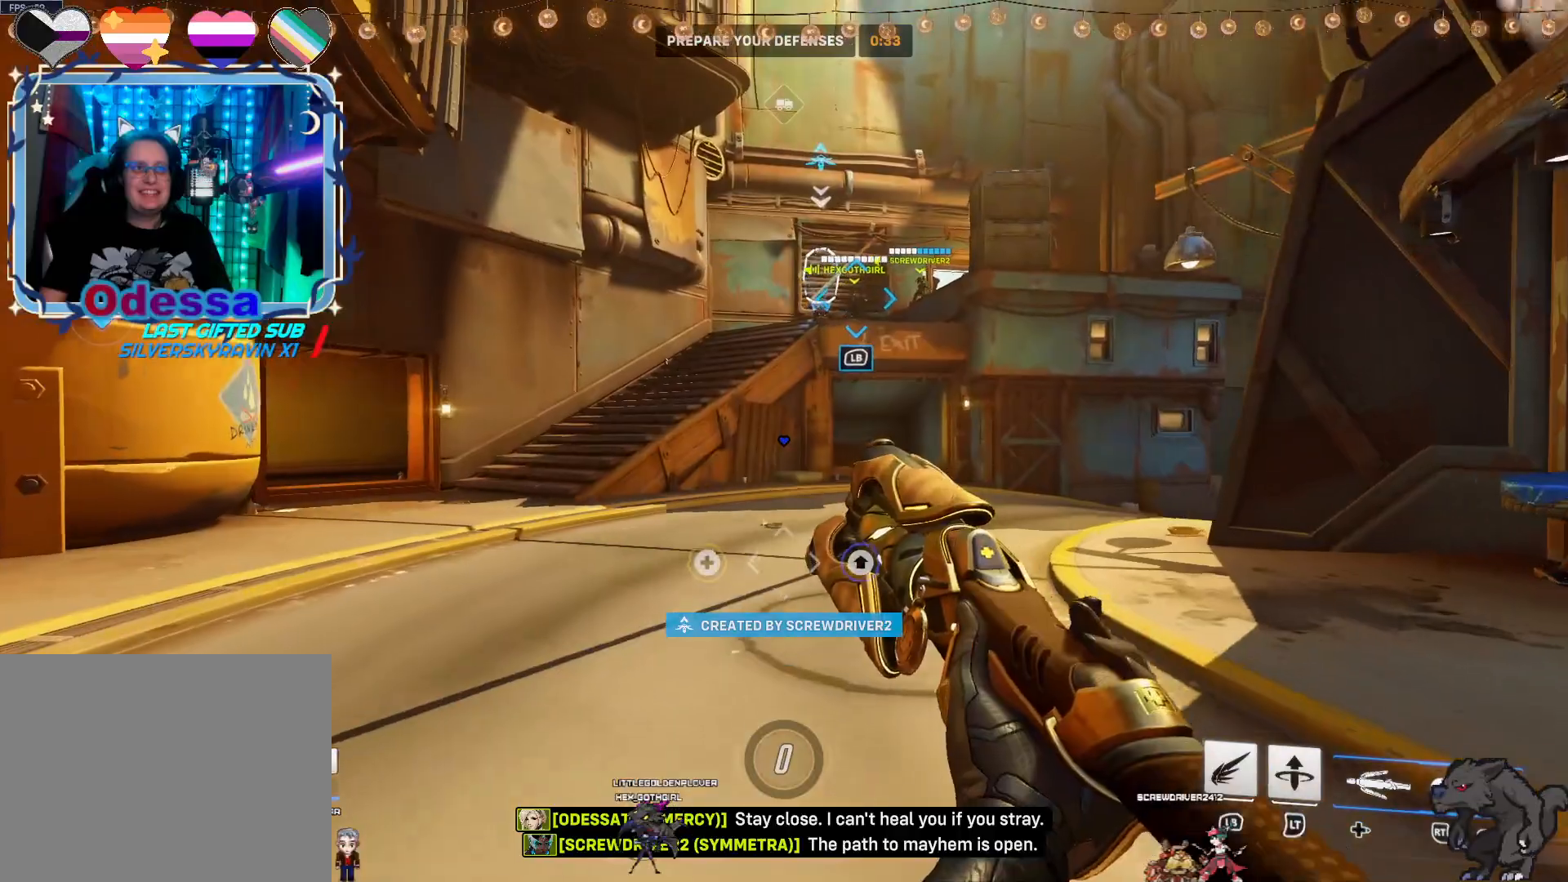
{"dt_ms": 1000, "buttons": [], "left_stick": "up-left", "right_stick": "center"}
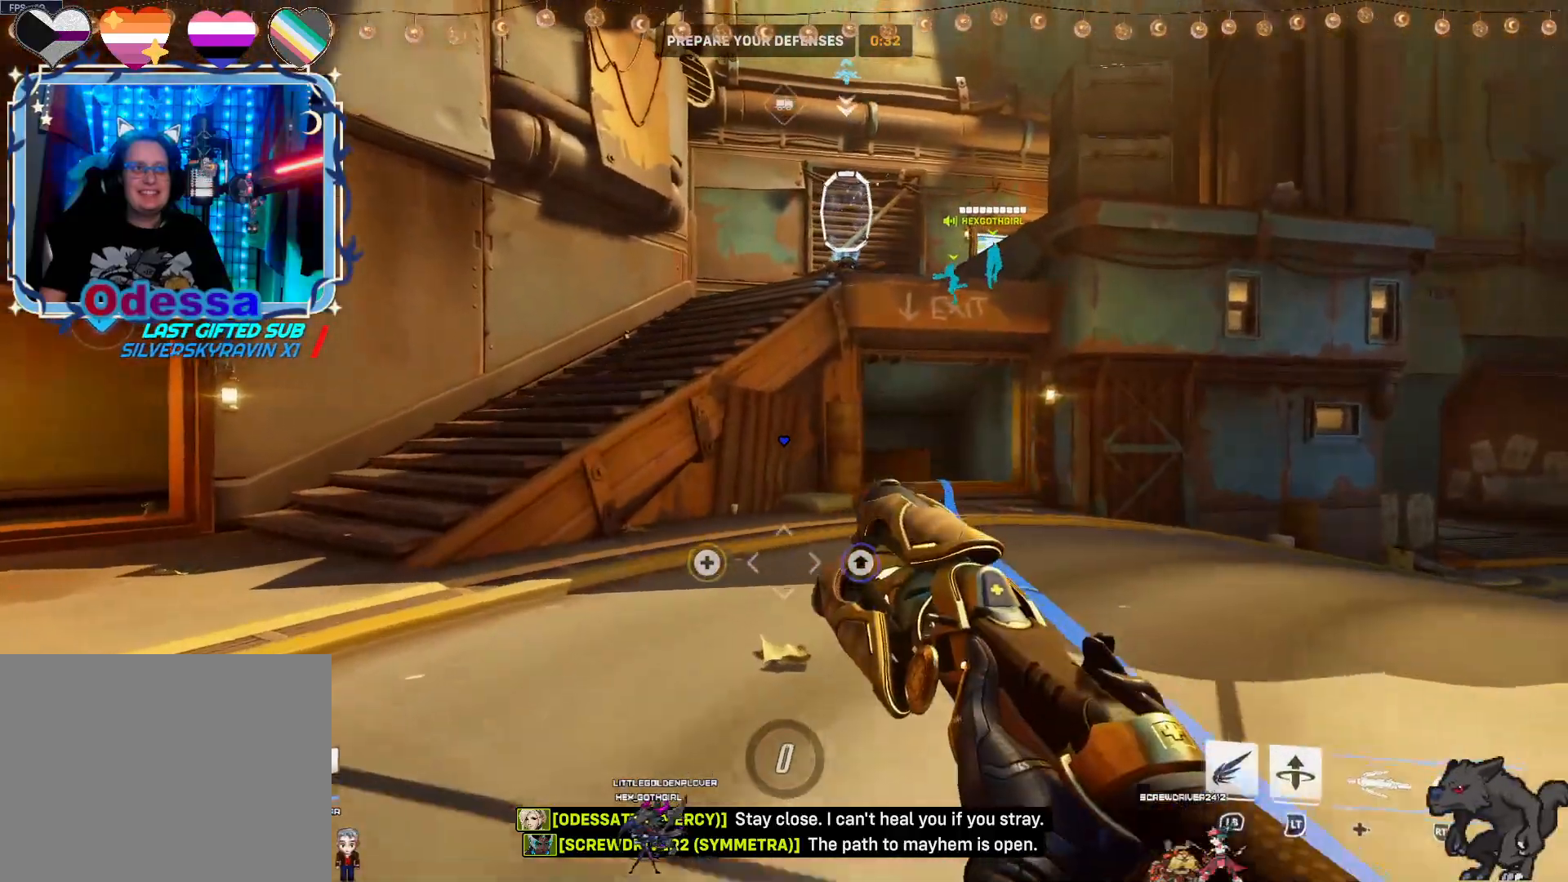
{"dt_ms": 500, "buttons": [], "left_stick": "up-left", "right_stick": "center", "events": [[50, "right_stick", "right"], [267, "right_stick", "center"]]}
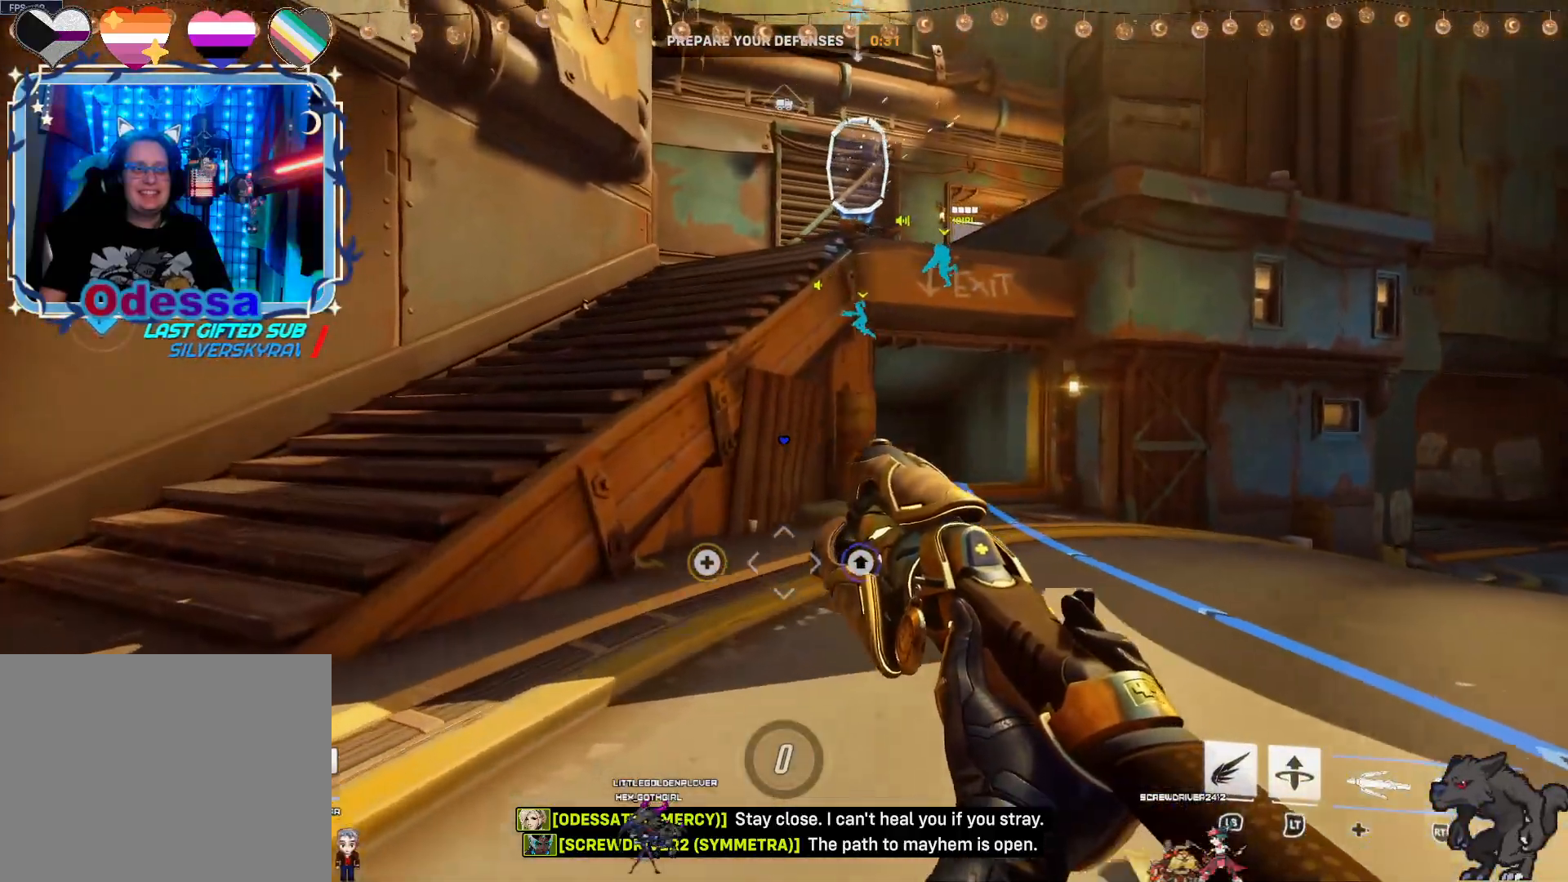
{"dt_ms": 500, "buttons": [], "left_stick": "up-left", "right_stick": "center", "events": []}
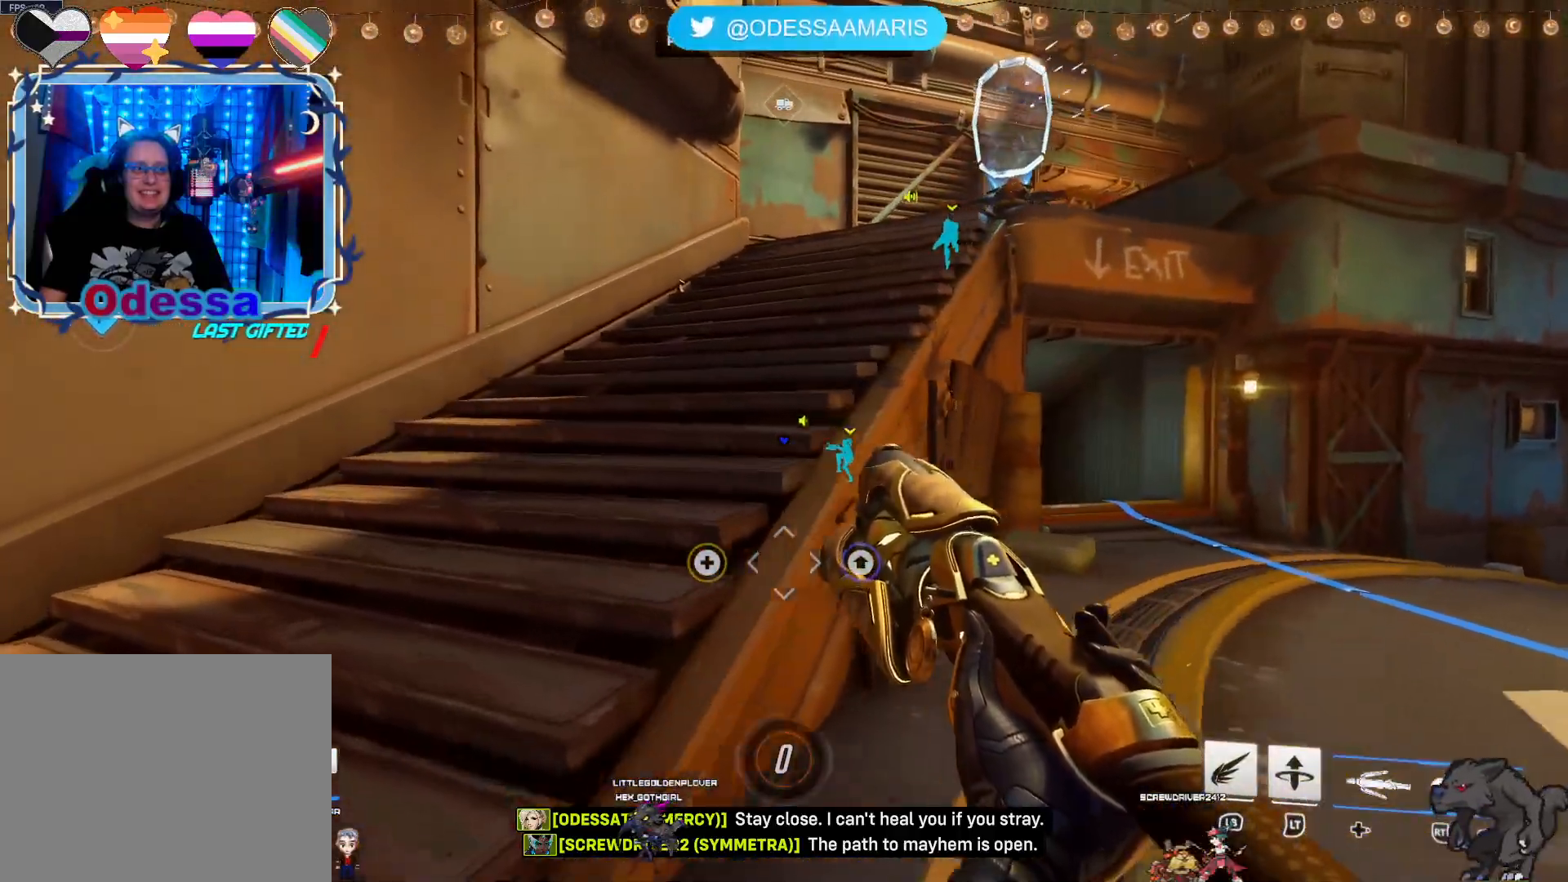
{"dt_ms": 500, "buttons": ["CROSS"], "left_stick": "up-left", "right_stick": "center", "events": [[50, "right_stick", "right"], [250, "right_stick", "center"], [483, "CROSS", "down"]]}
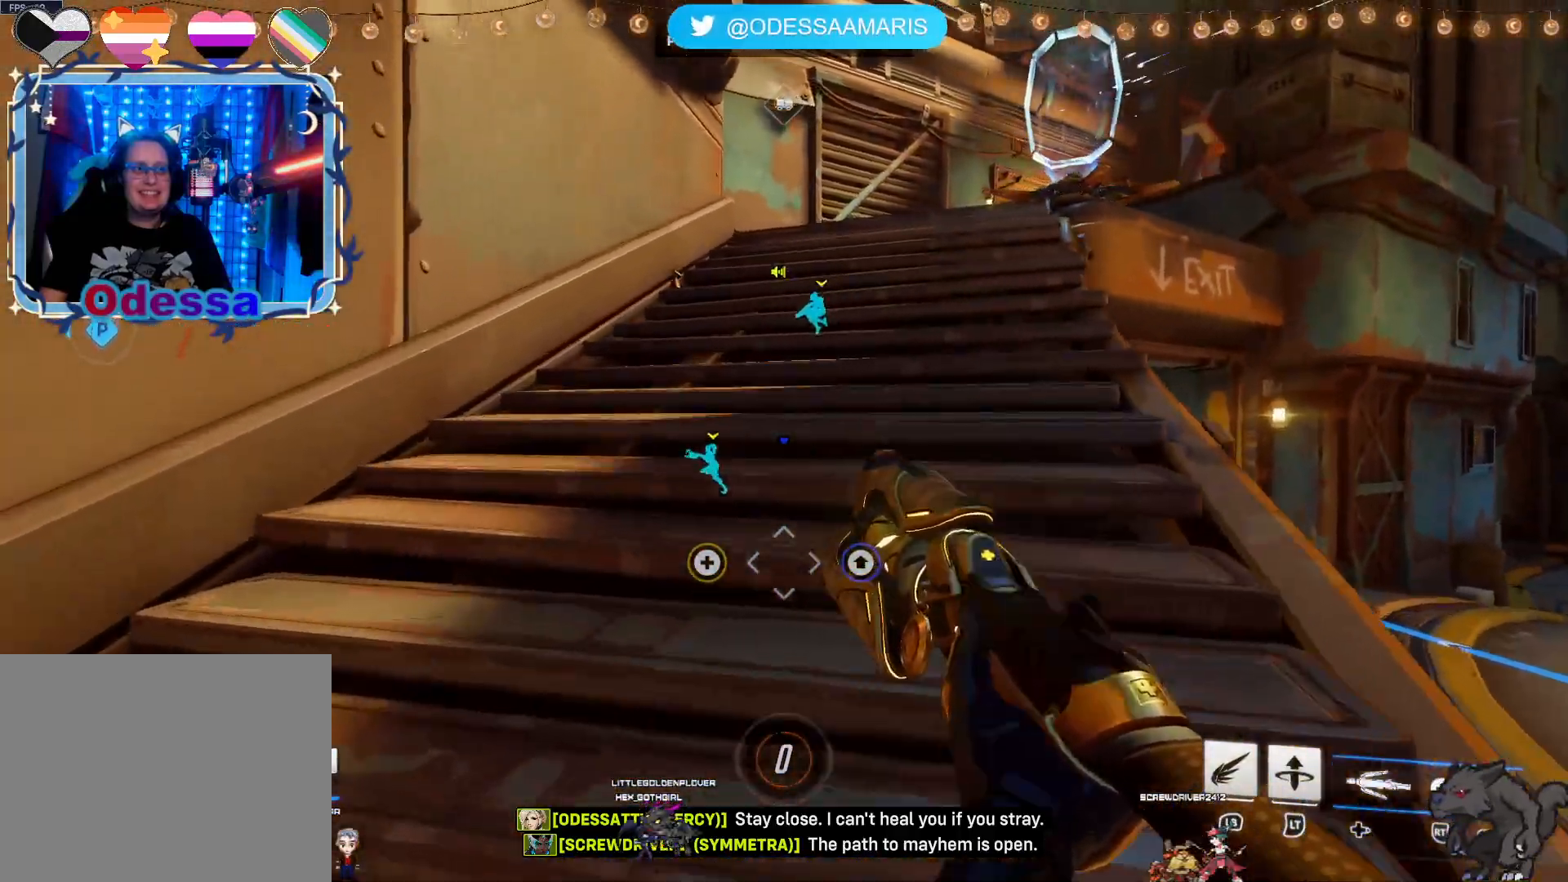
{"dt_ms": 500, "buttons": [], "left_stick": "up", "right_stick": "right", "events": [[50, "left_stick", "up"], [117, "CROSS", "up"], [383, "right_stick", "right"]]}
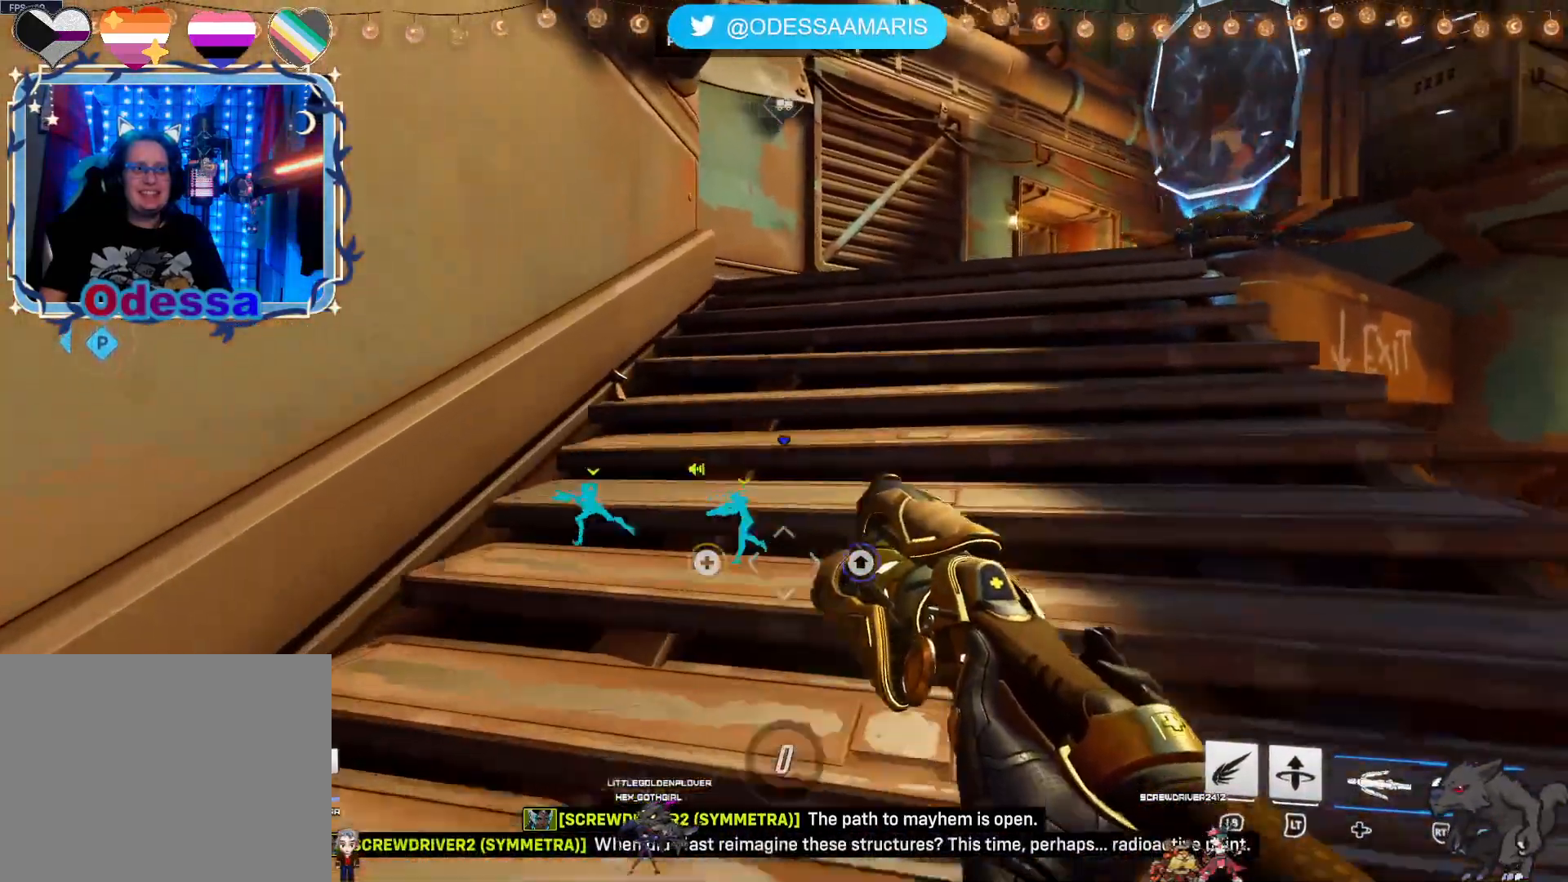
{"dt_ms": 500, "buttons": [], "left_stick": "up", "right_stick": "center", "events": [[100, "right_stick", "center"], [350, "CROSS", "down"], [433, "CROSS", "up"]]}
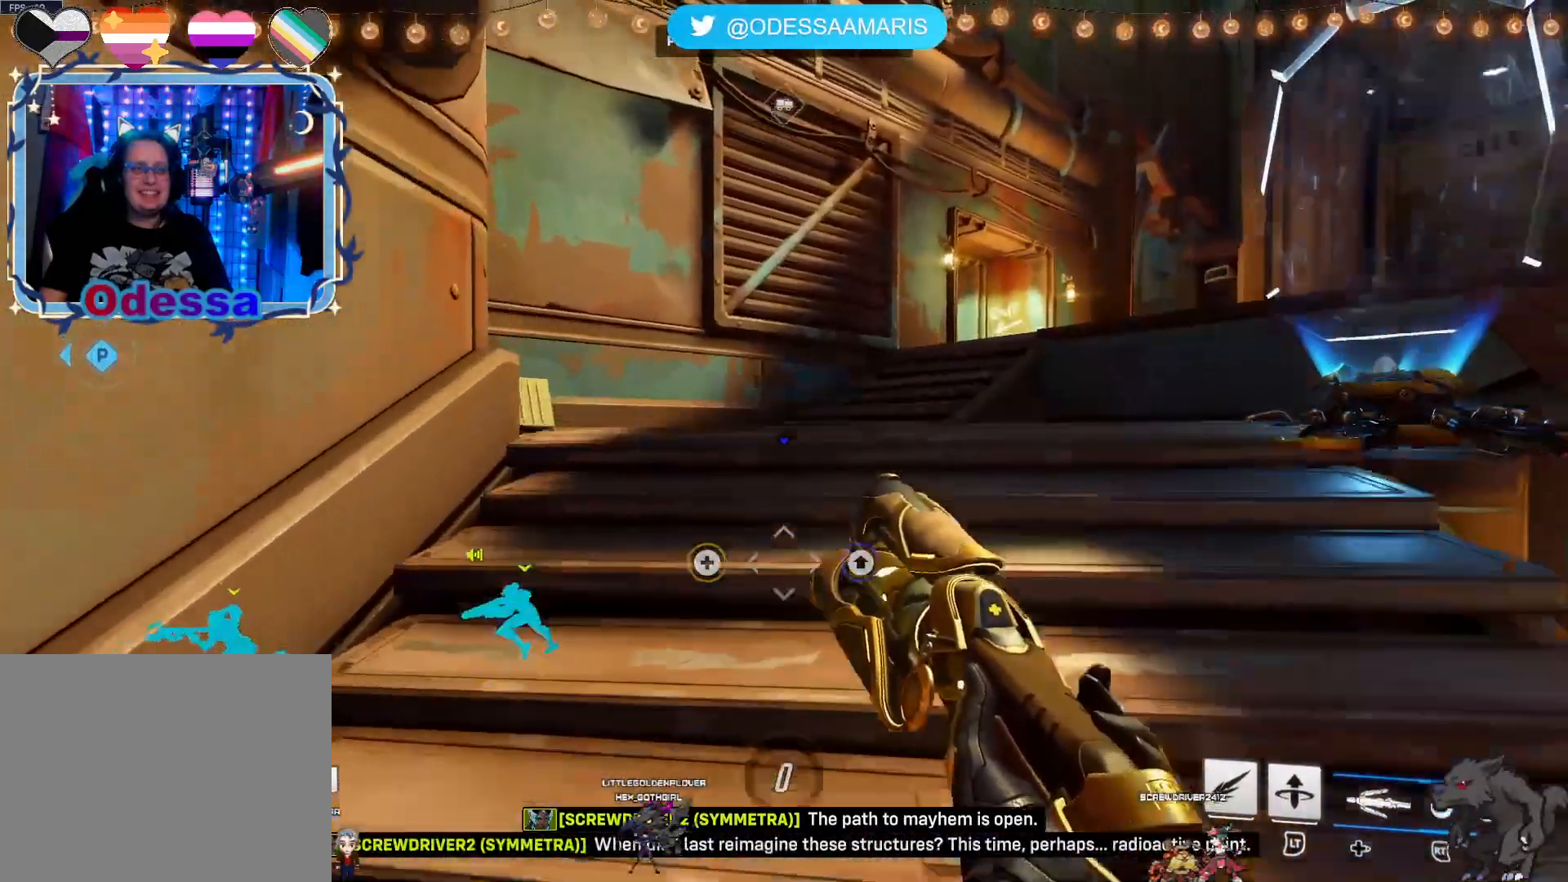
{"dt_ms": 1000, "buttons": [], "left_stick": "up", "right_stick": "center"}